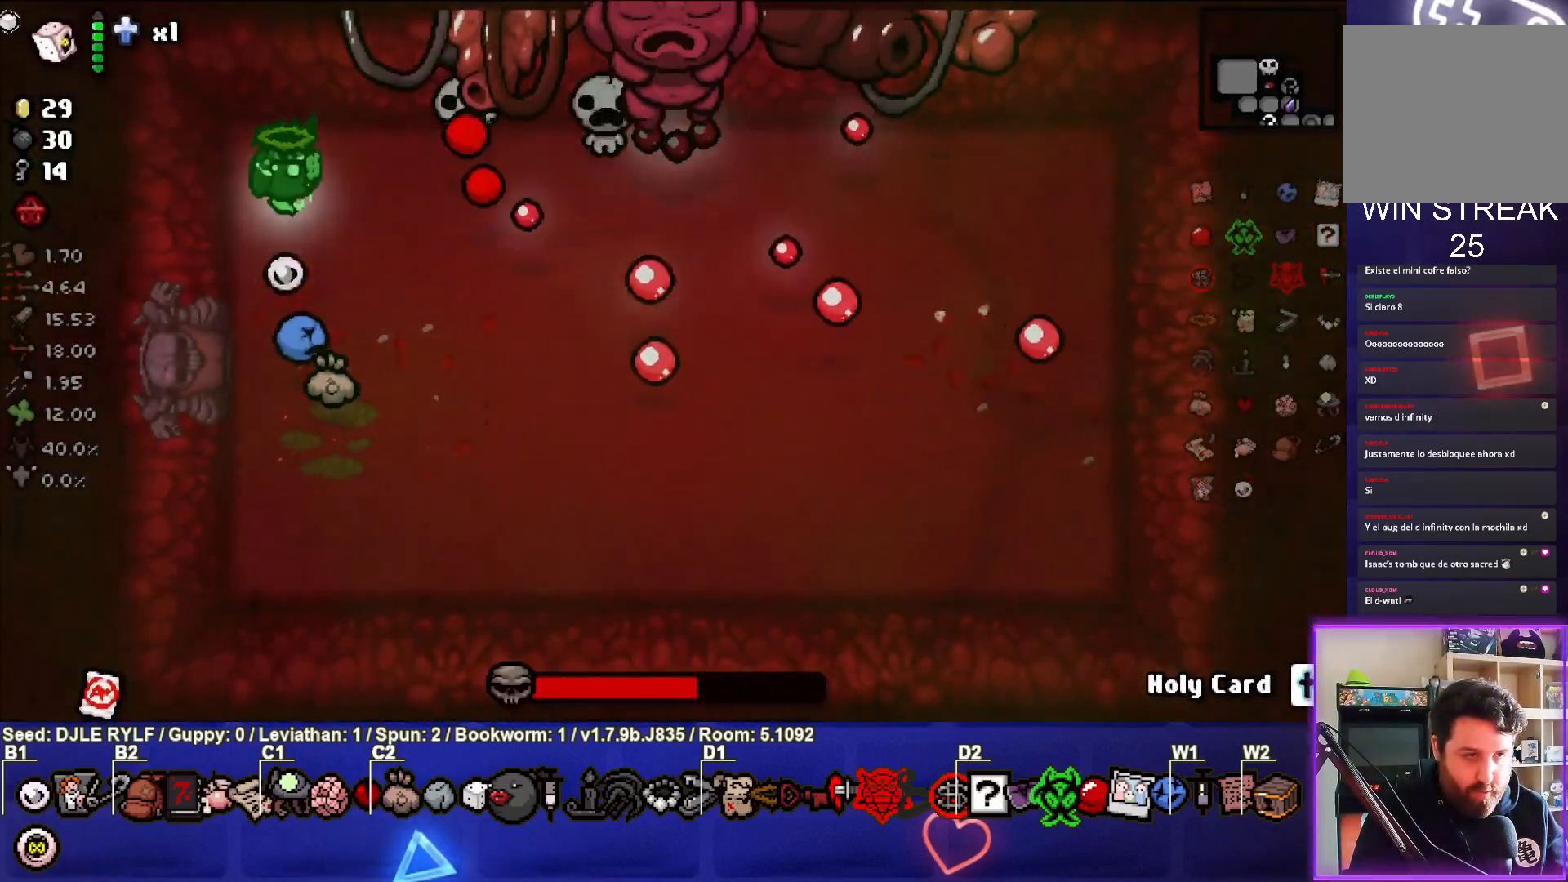
Gameplay with a controller (PlayStation layout); each line is a JSON object with the inputs held at the frame after it. "events" lists button and stick changes between this image and that frame as [ms after this image, input, new state], when the widget could be followed in between.
{"buttons": [], "left_stick": "down", "right_stick": "right", "events": [[33, "left_stick", "up-right"], [100, "left_stick", "center"], [150, "left_stick", "left"], [267, "left_stick", "center"], [483, "left_stick", "down"]]}
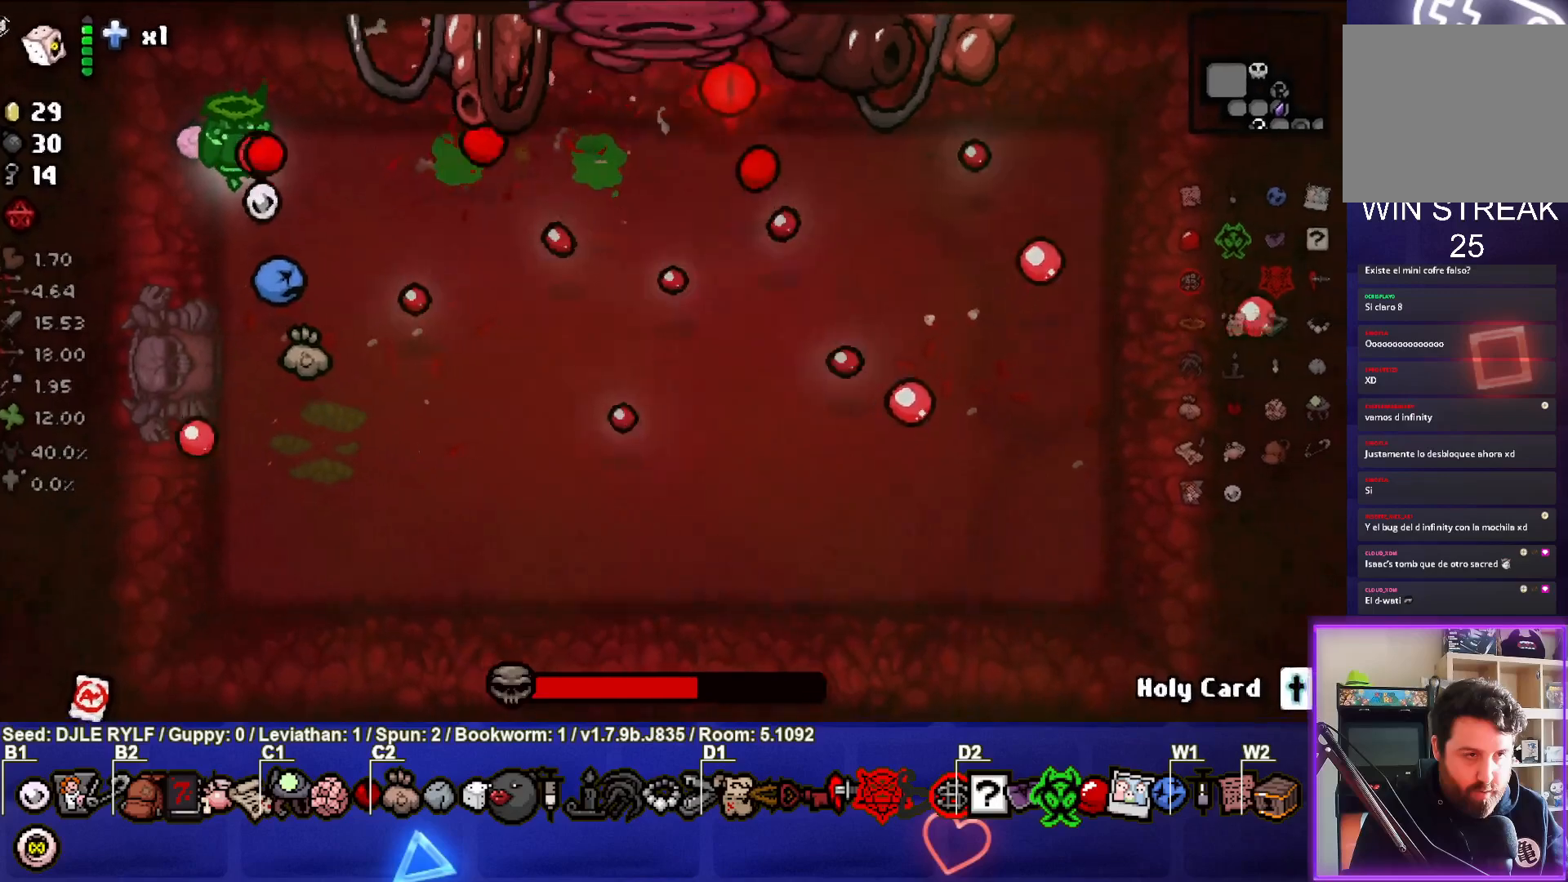
{"buttons": [], "left_stick": "center", "right_stick": "right", "events": [[100, "left_stick", "center"], [233, "left_stick", "right"], [333, "left_stick", "down-right"], [450, "left_stick", "center"]]}
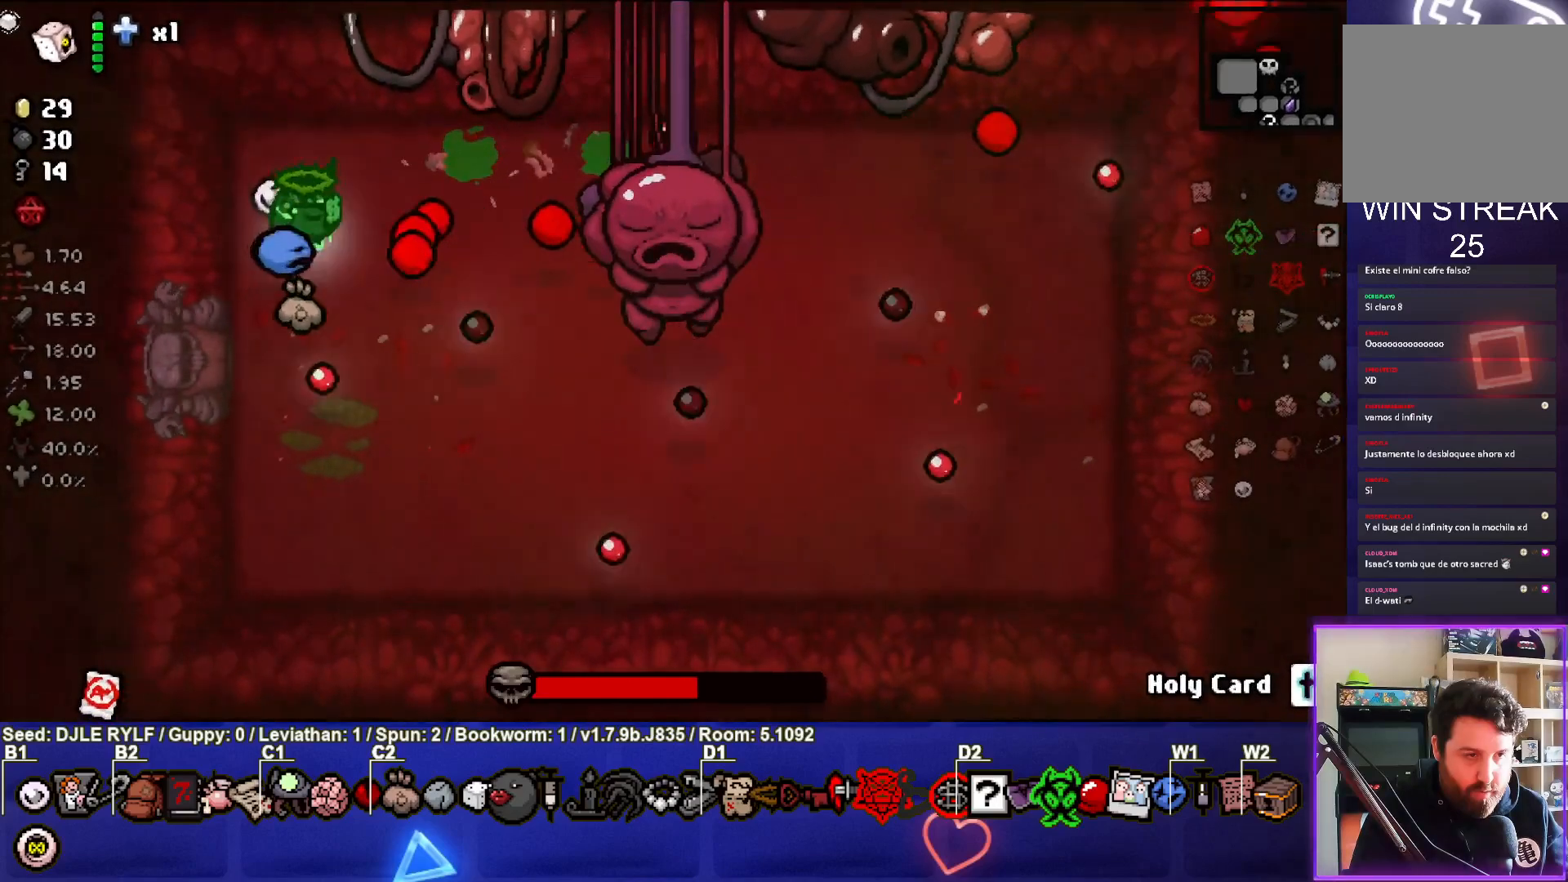
{"buttons": [], "left_stick": "center", "right_stick": "right", "events": [[50, "left_stick", "down-right"], [183, "left_stick", "center"], [367, "left_stick", "down"], [467, "left_stick", "center"]]}
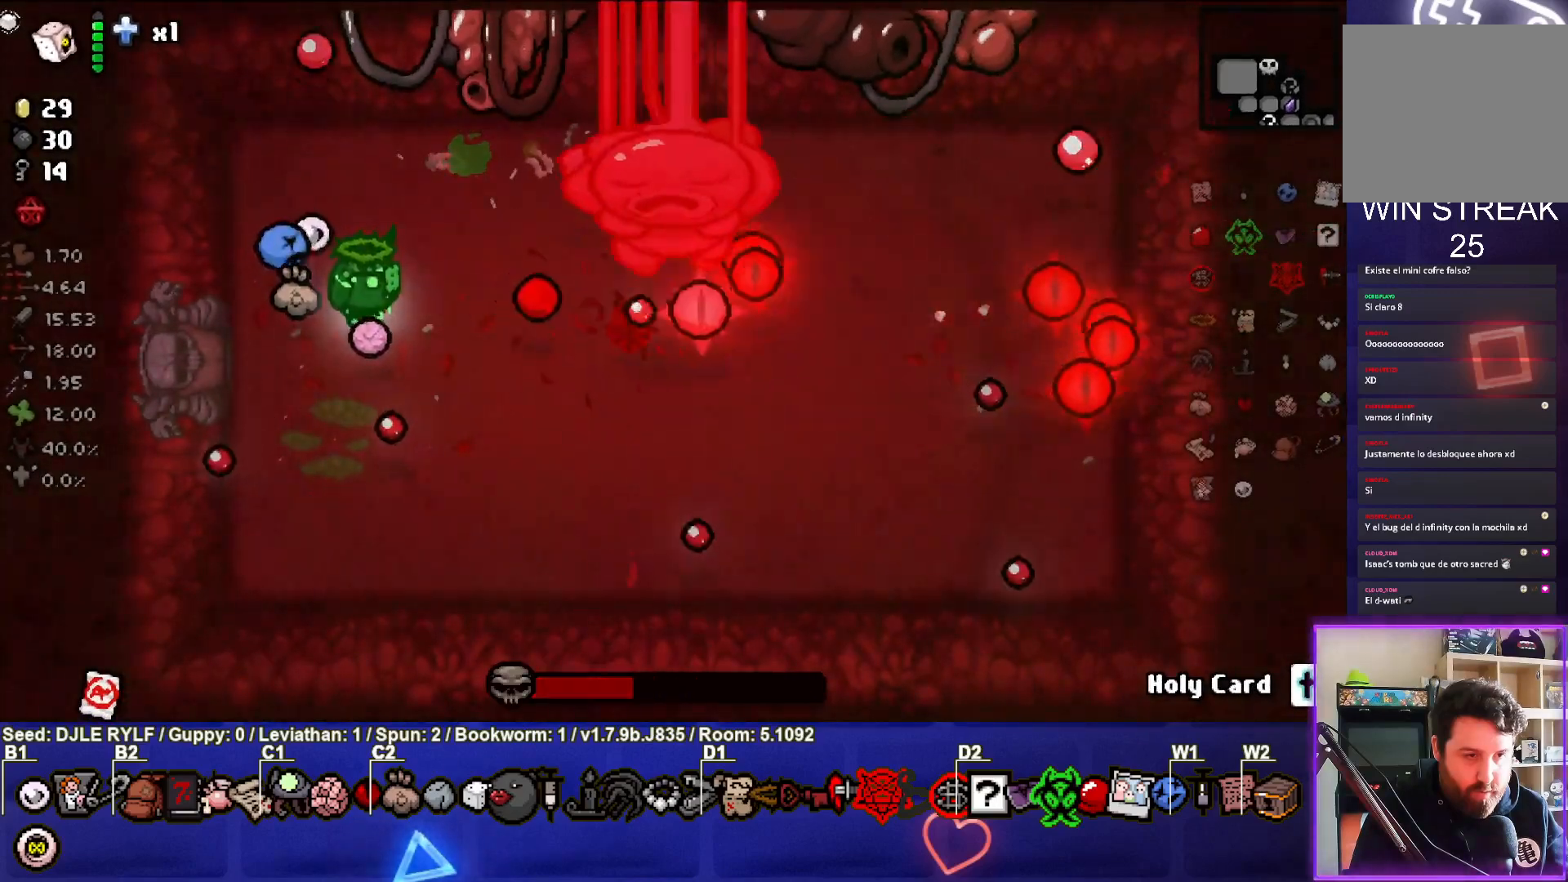
{"buttons": [], "left_stick": "center", "right_stick": "right", "events": [[133, "left_stick", "left"], [250, "left_stick", "center"], [367, "left_stick", "down-left"], [500, "left_stick", "center"]]}
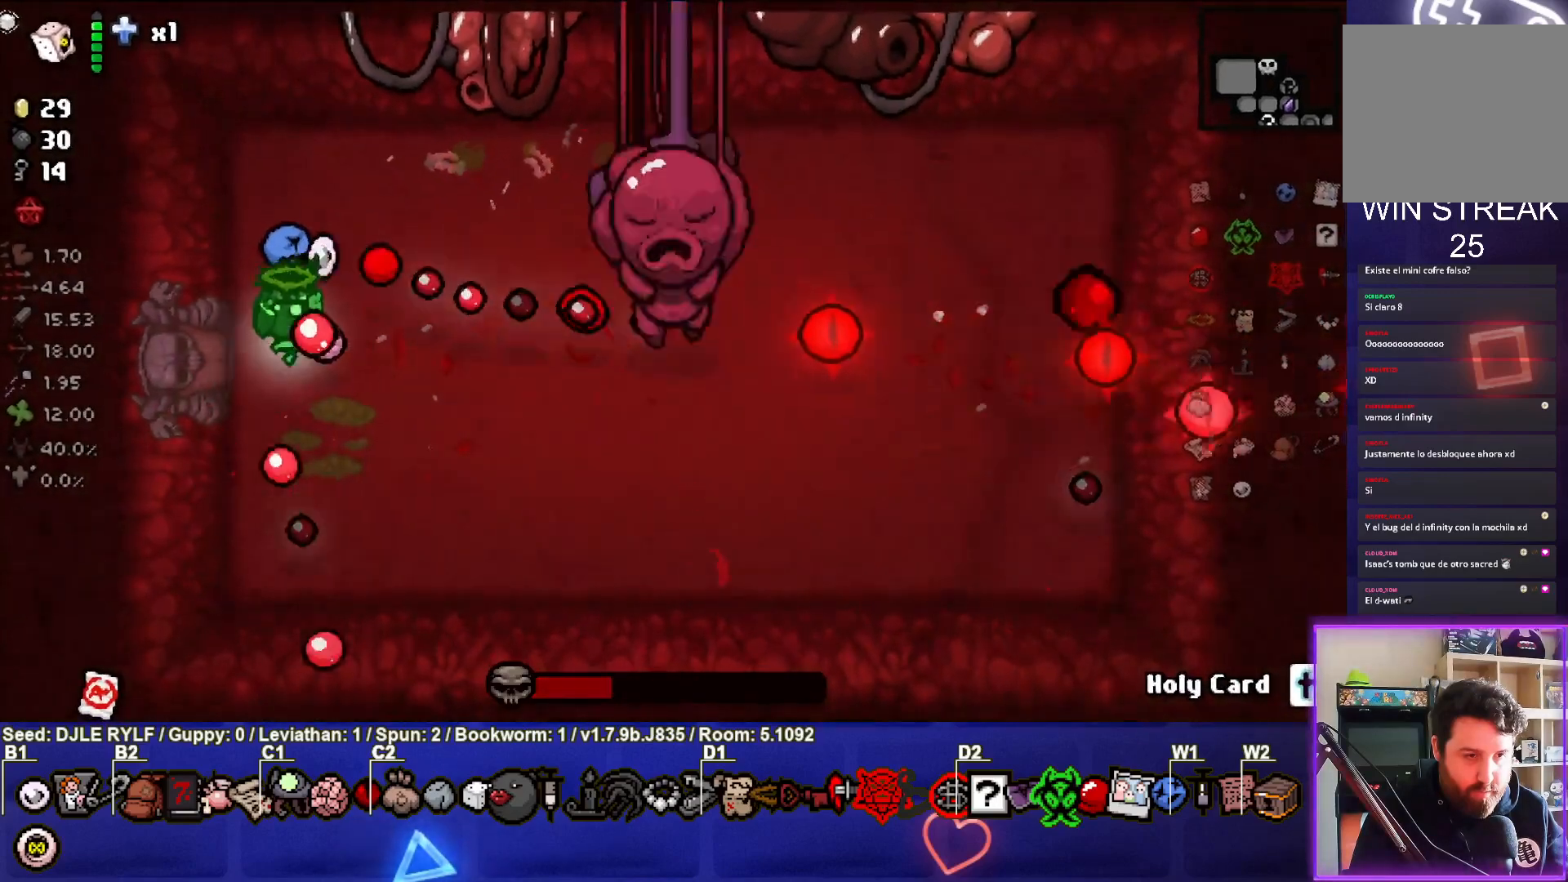
{"buttons": [], "left_stick": "down-right", "right_stick": "up", "events": [[117, "left_stick", "down-right"], [250, "right_stick", "up-right"], [383, "right_stick", "up"]]}
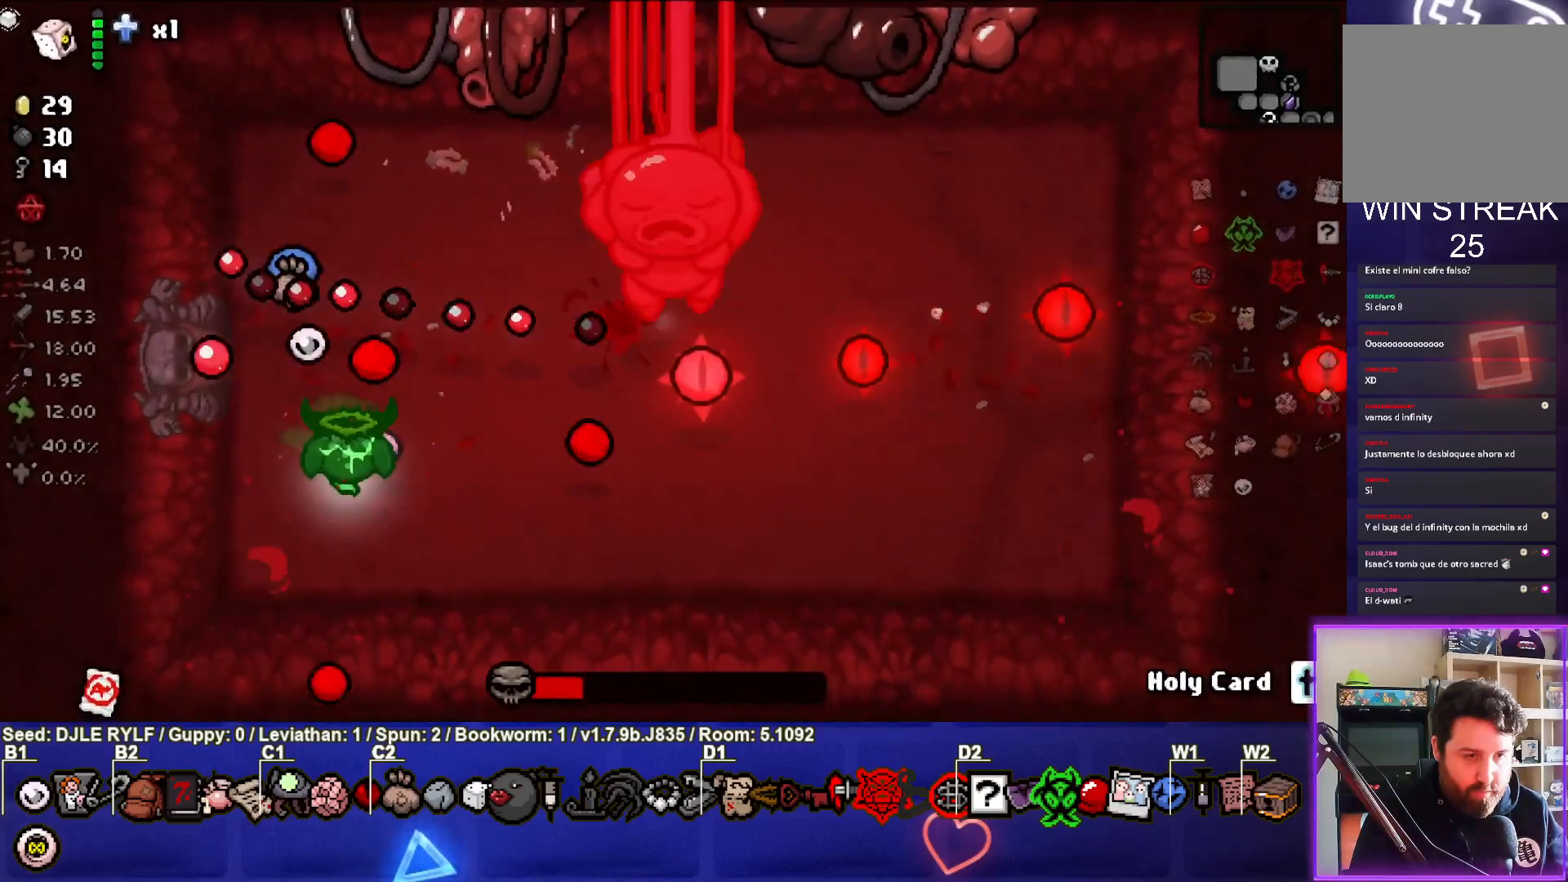
{"buttons": [], "left_stick": "up-right", "right_stick": "up", "events": [[133, "left_stick", "right"], [483, "left_stick", "up-right"]]}
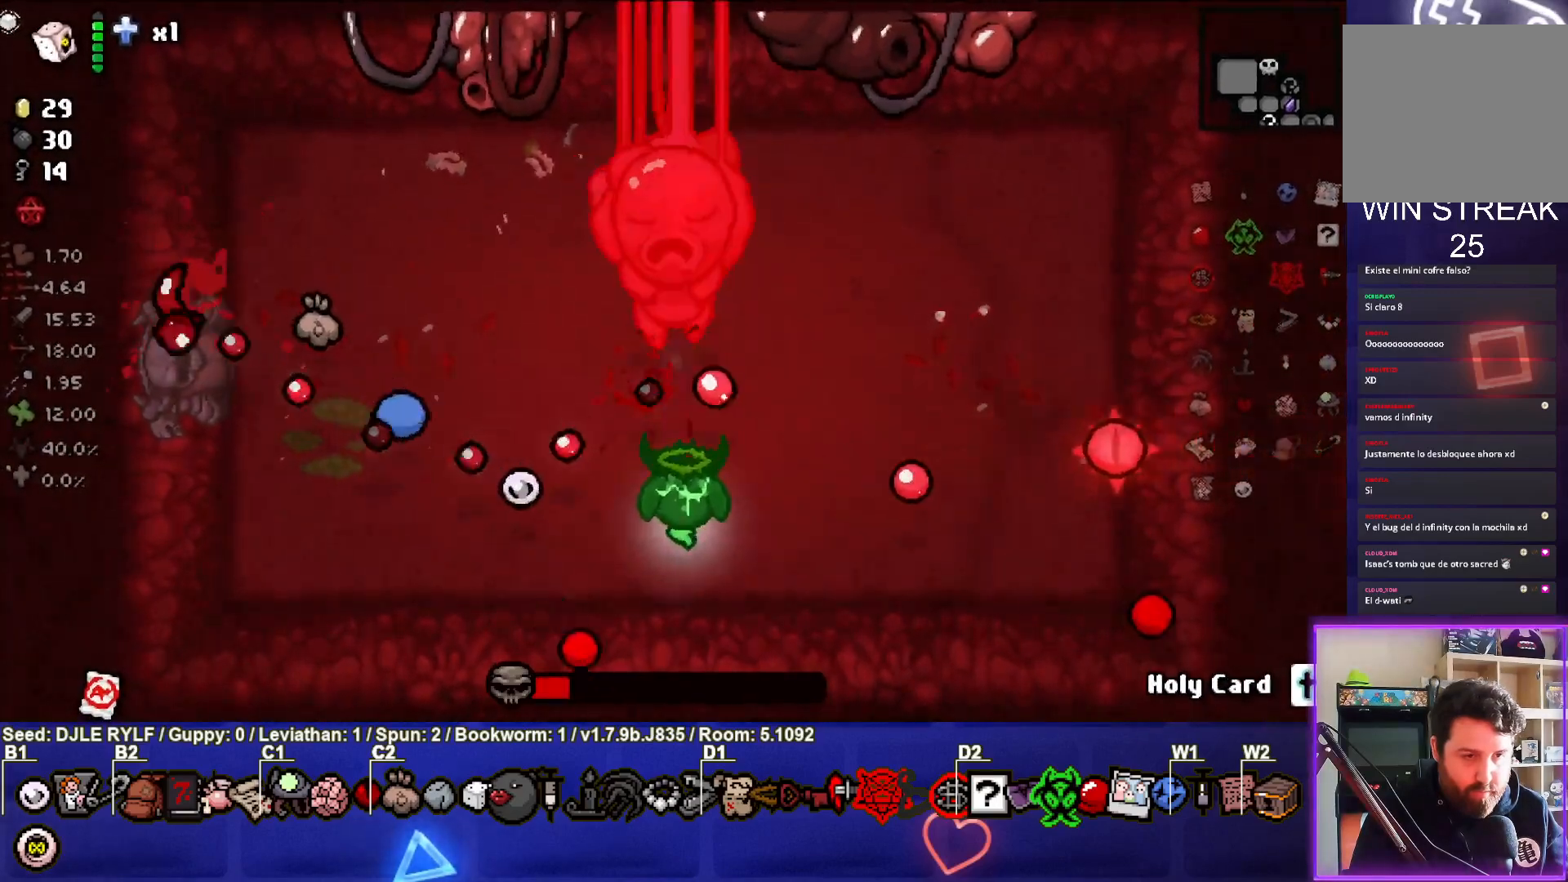
{"buttons": [], "left_stick": "up-left", "right_stick": "down-left", "events": [[33, "right_stick", "center"], [150, "right_stick", "left"], [400, "right_stick", "down-left"], [483, "left_stick", "up-left"]]}
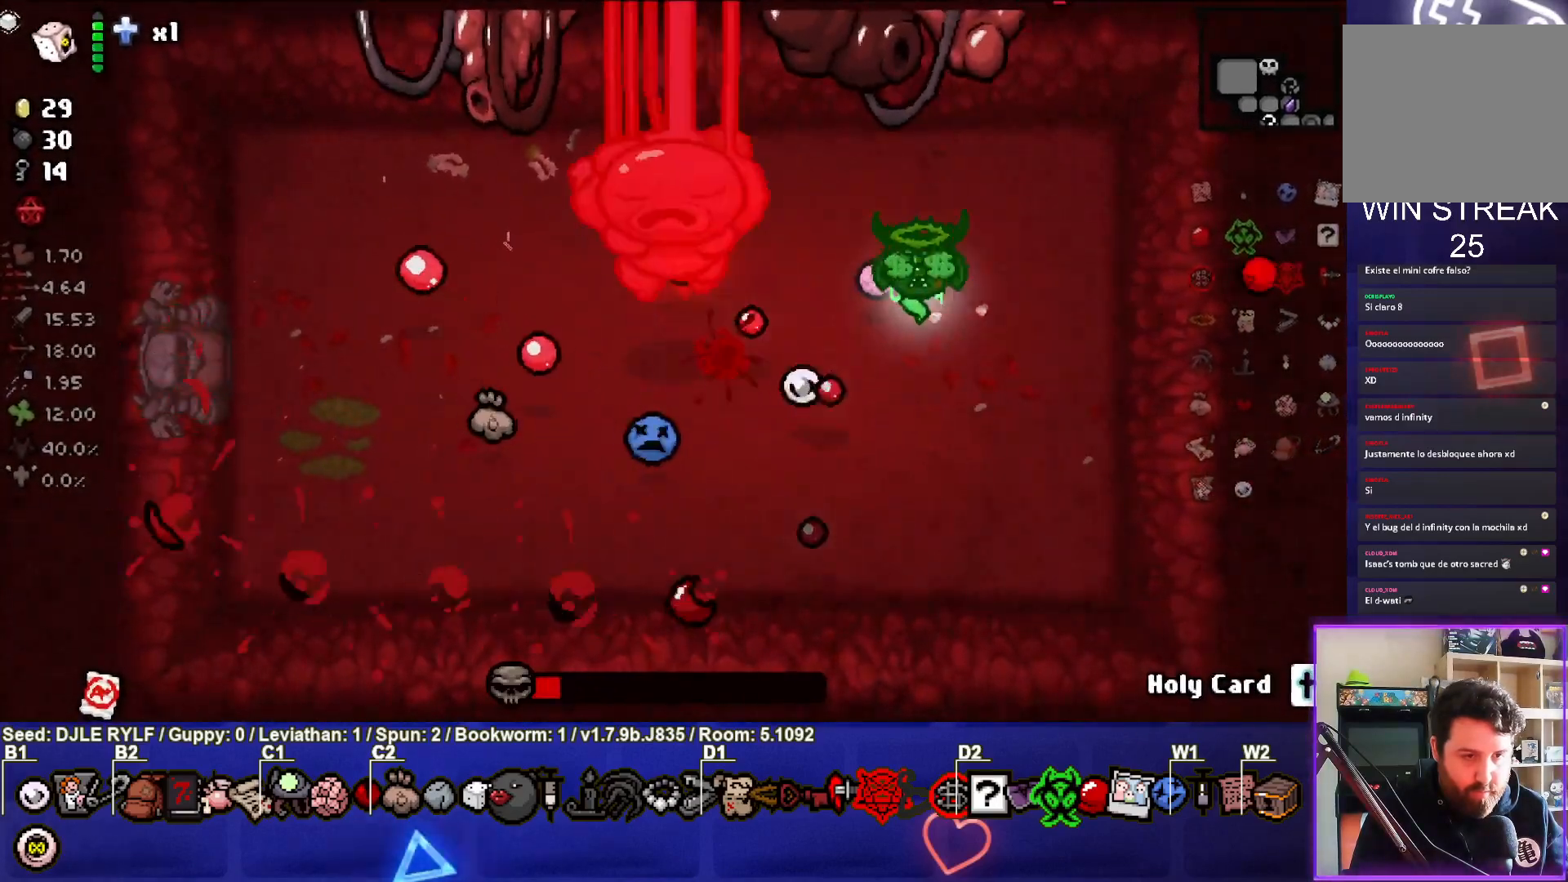
{"buttons": [], "left_stick": "left", "right_stick": "down-left", "events": [[300, "left_stick", "left"]]}
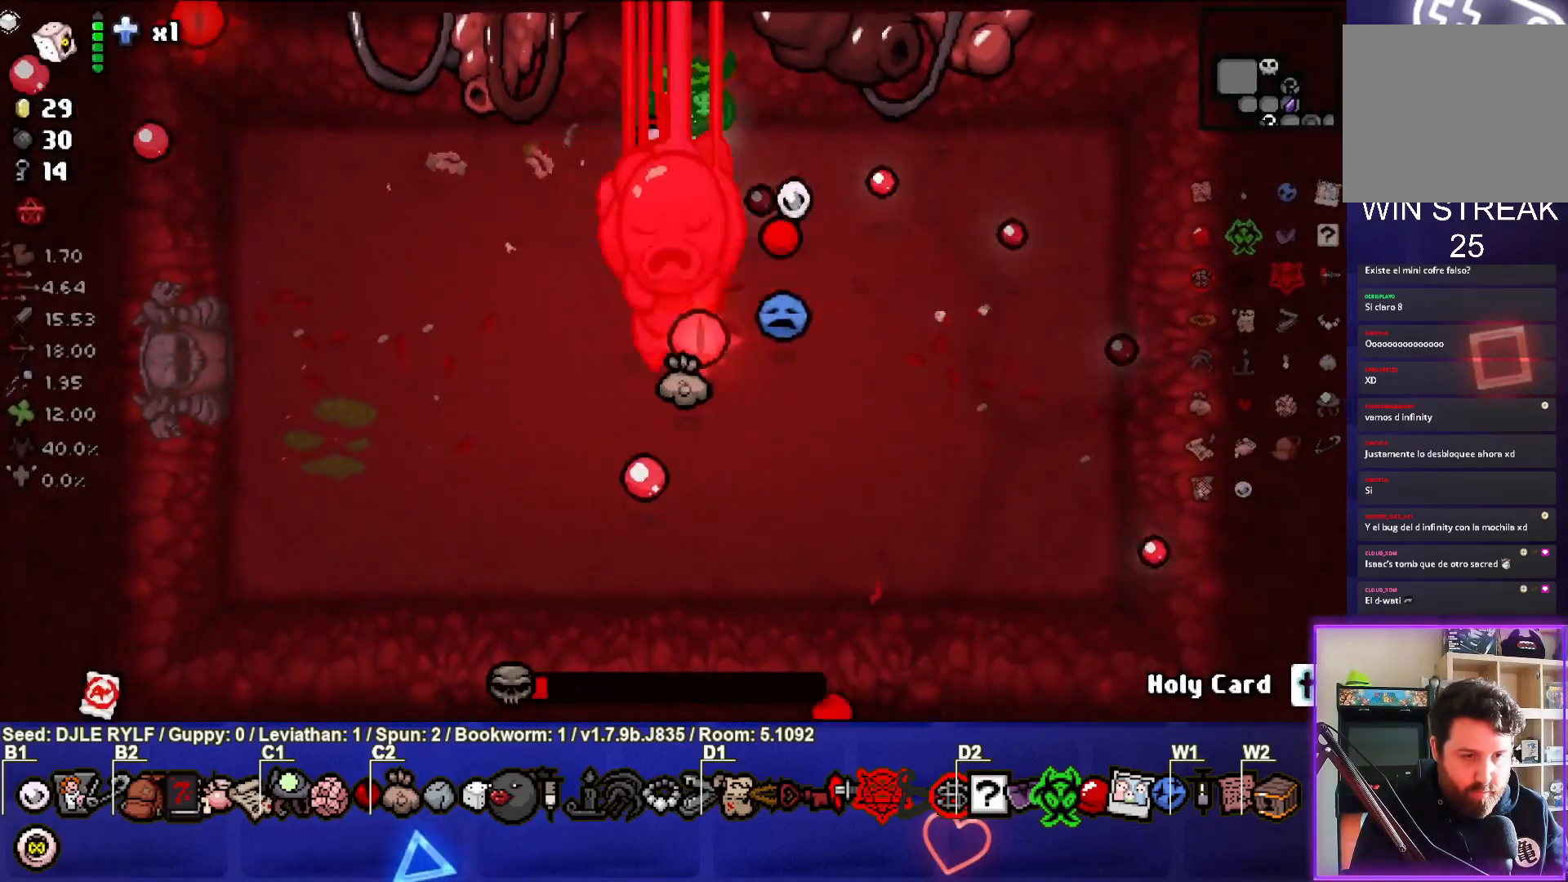
{"buttons": [], "left_stick": "down-left", "right_stick": "right", "events": [[67, "right_stick", "down-right"], [83, "left_stick", "down-left"], [450, "right_stick", "right"]]}
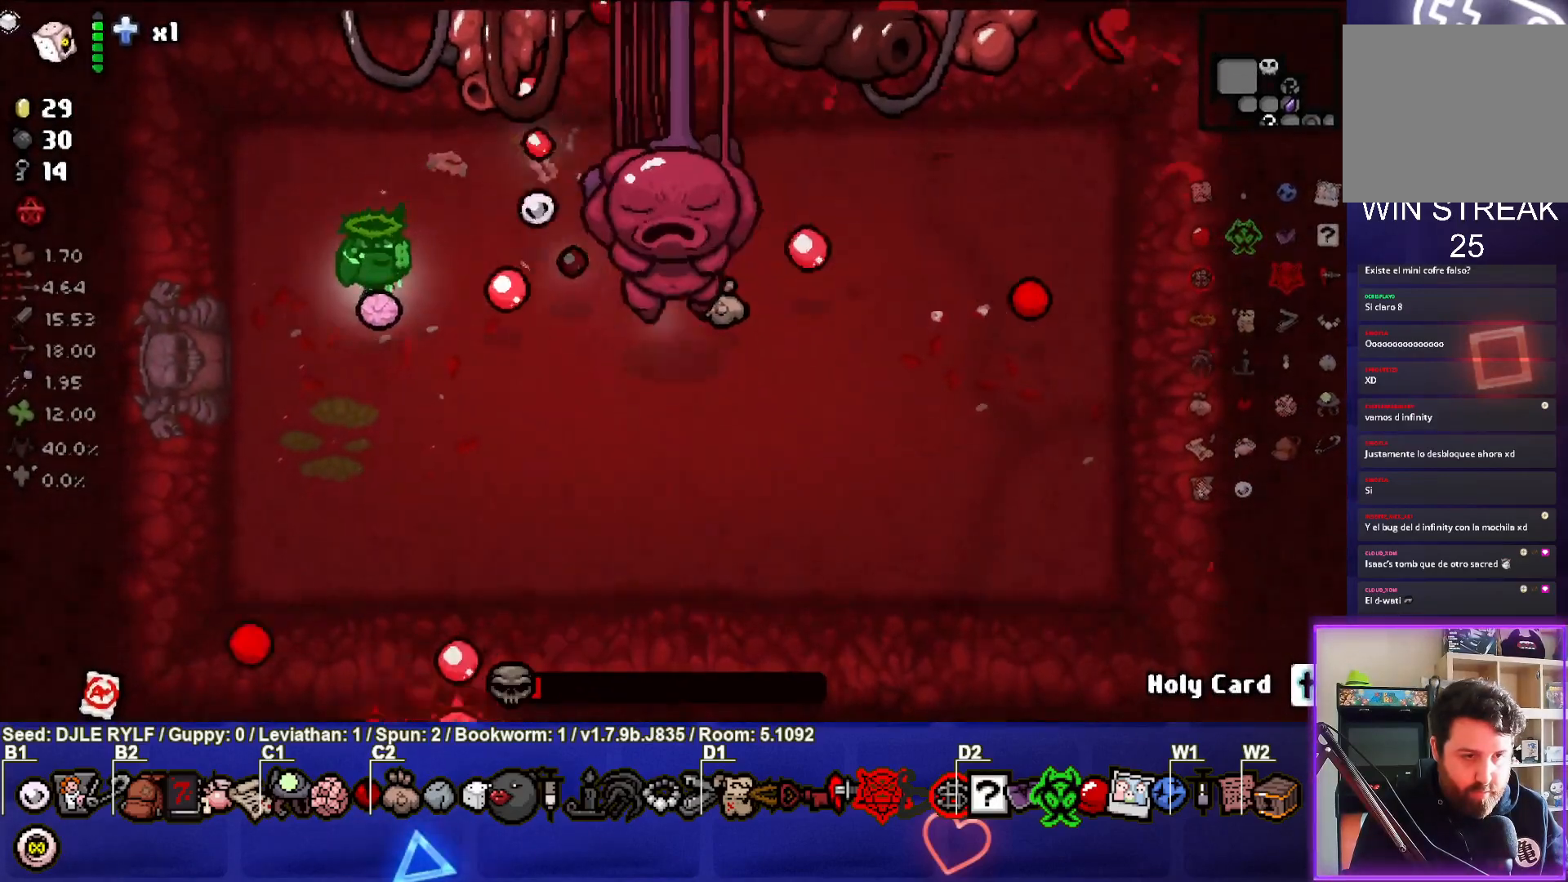
{"buttons": [], "left_stick": "down-right", "right_stick": "up", "events": [[50, "left_stick", "down"], [67, "R3", "down"], [217, "left_stick", "down-right"], [267, "R3", "up"], [267, "right_stick", "up"]]}
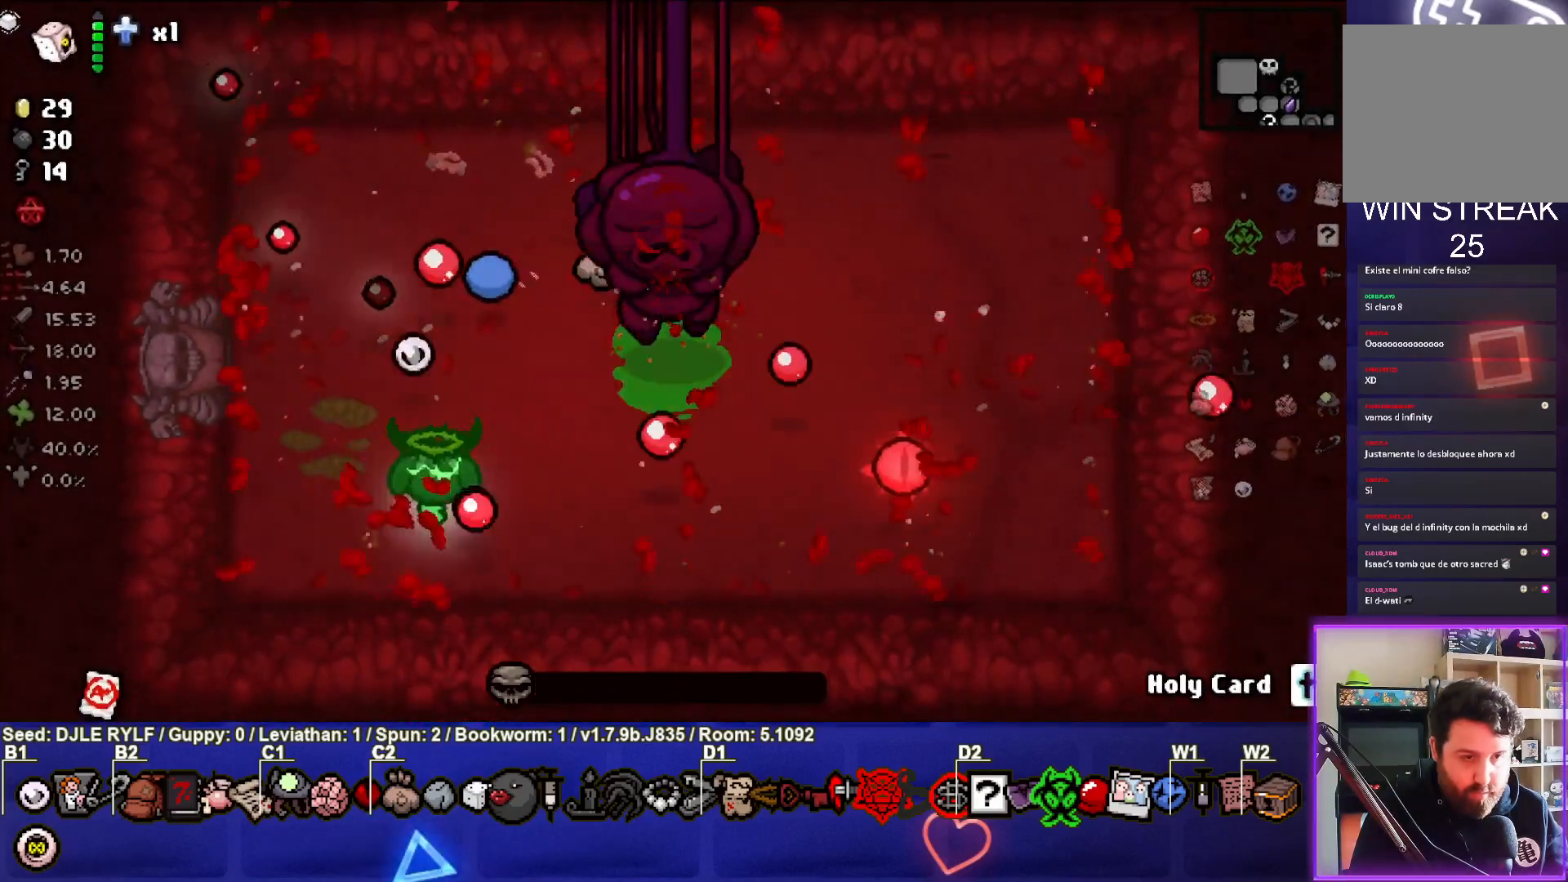
{"buttons": [], "left_stick": "left", "right_stick": "center", "events": [[167, "left_stick", "center"], [217, "right_stick", "center"], [250, "left_stick", "left"]]}
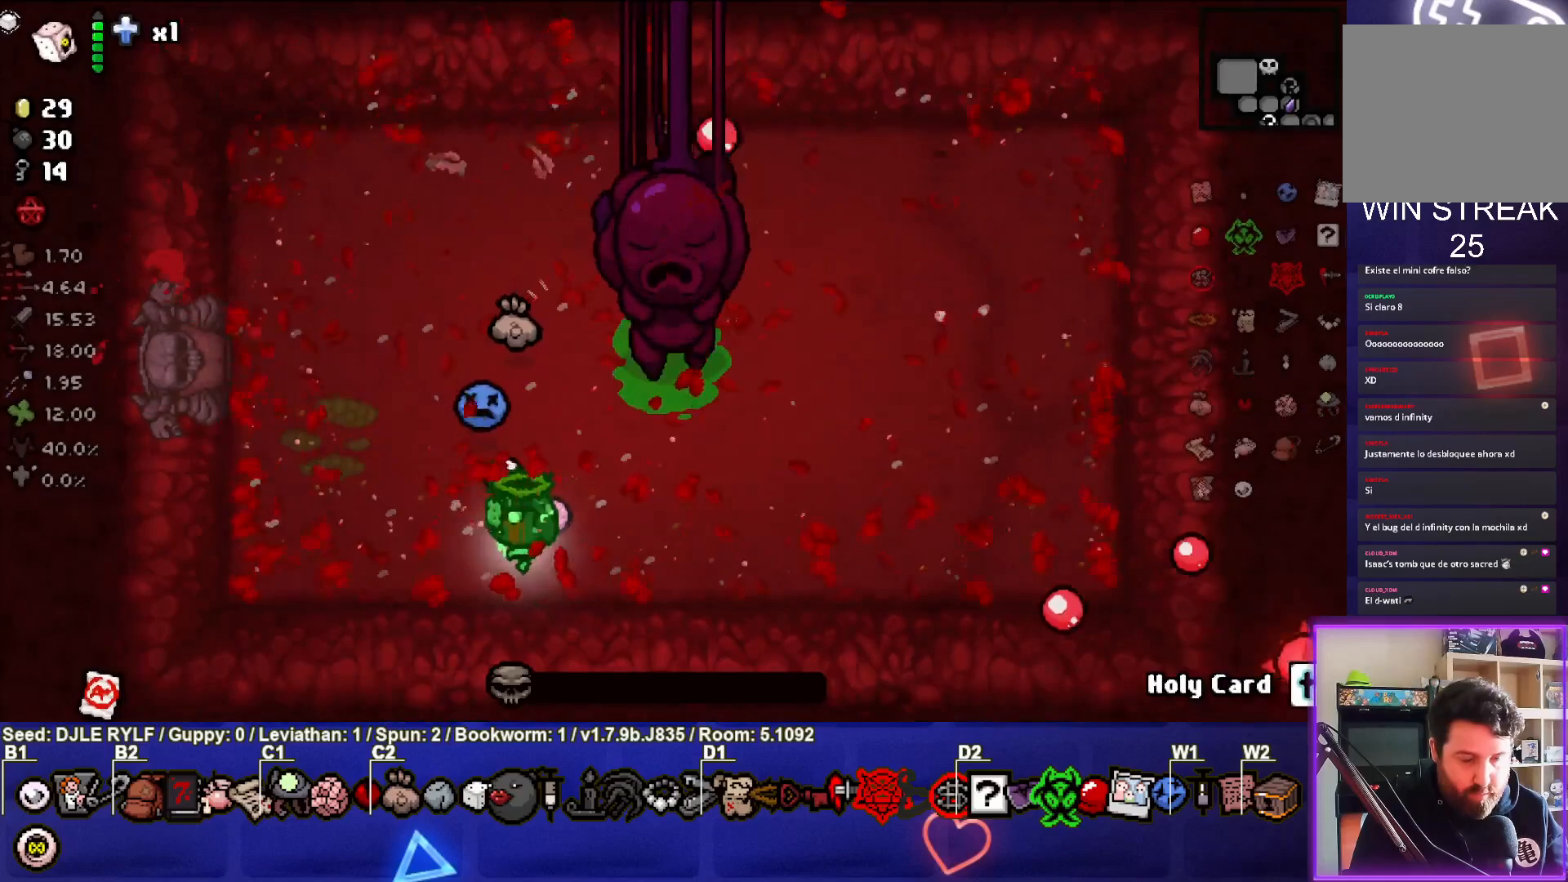
{"buttons": [], "left_stick": "left", "right_stick": "center", "events": [[33, "left_stick", "up-left"], [183, "left_stick", "center"], [367, "left_stick", "left"]]}
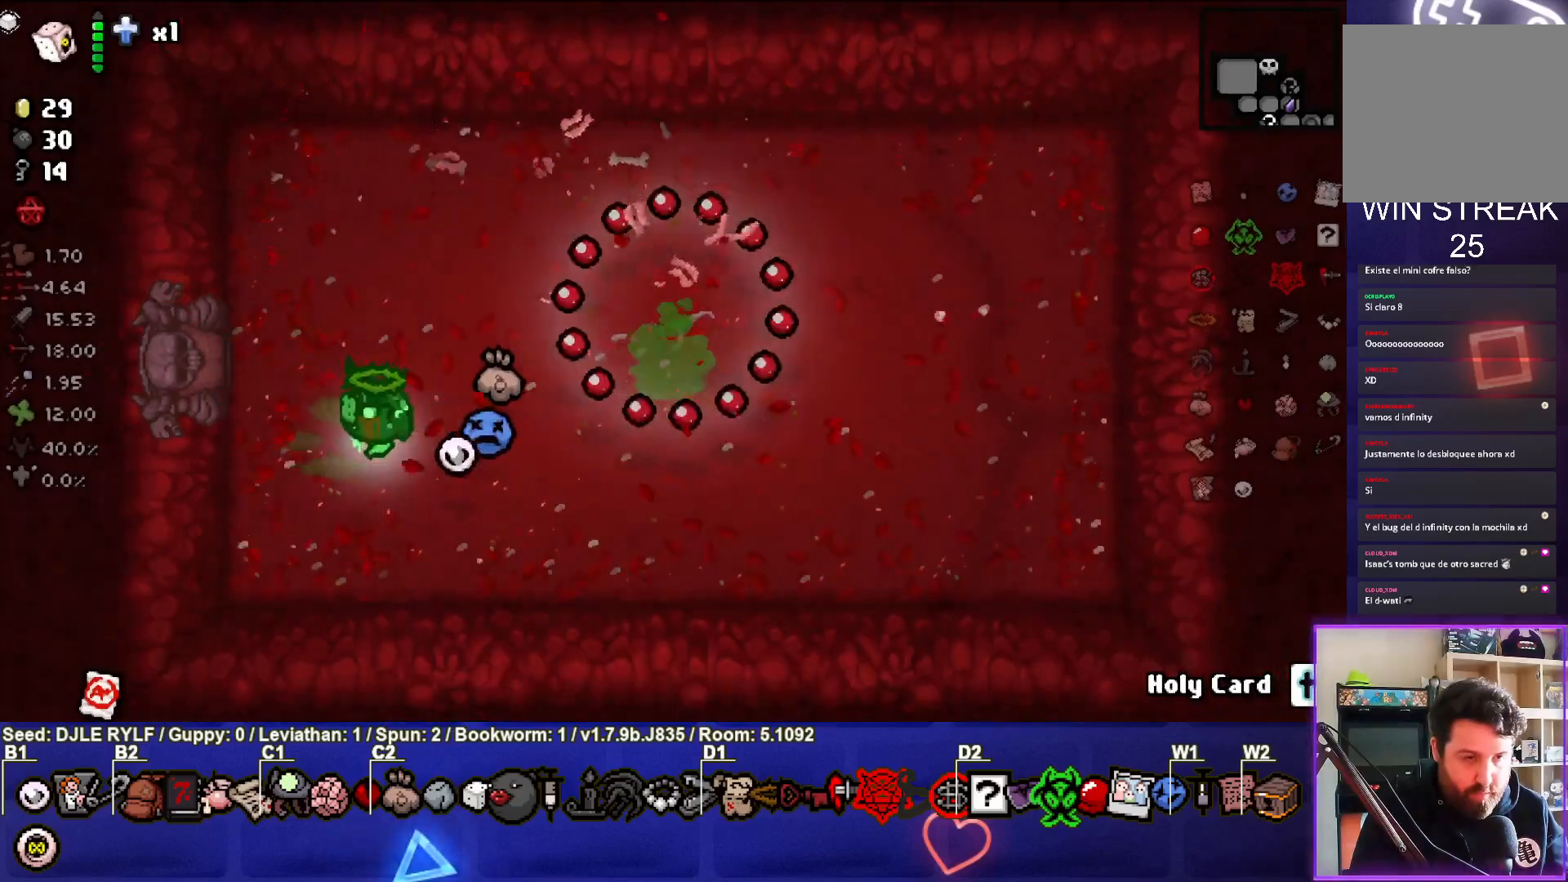
{"buttons": [], "left_stick": "center", "right_stick": "center", "events": [[83, "left_stick", "center"], [300, "left_stick", "up-left"], [467, "left_stick", "center"]]}
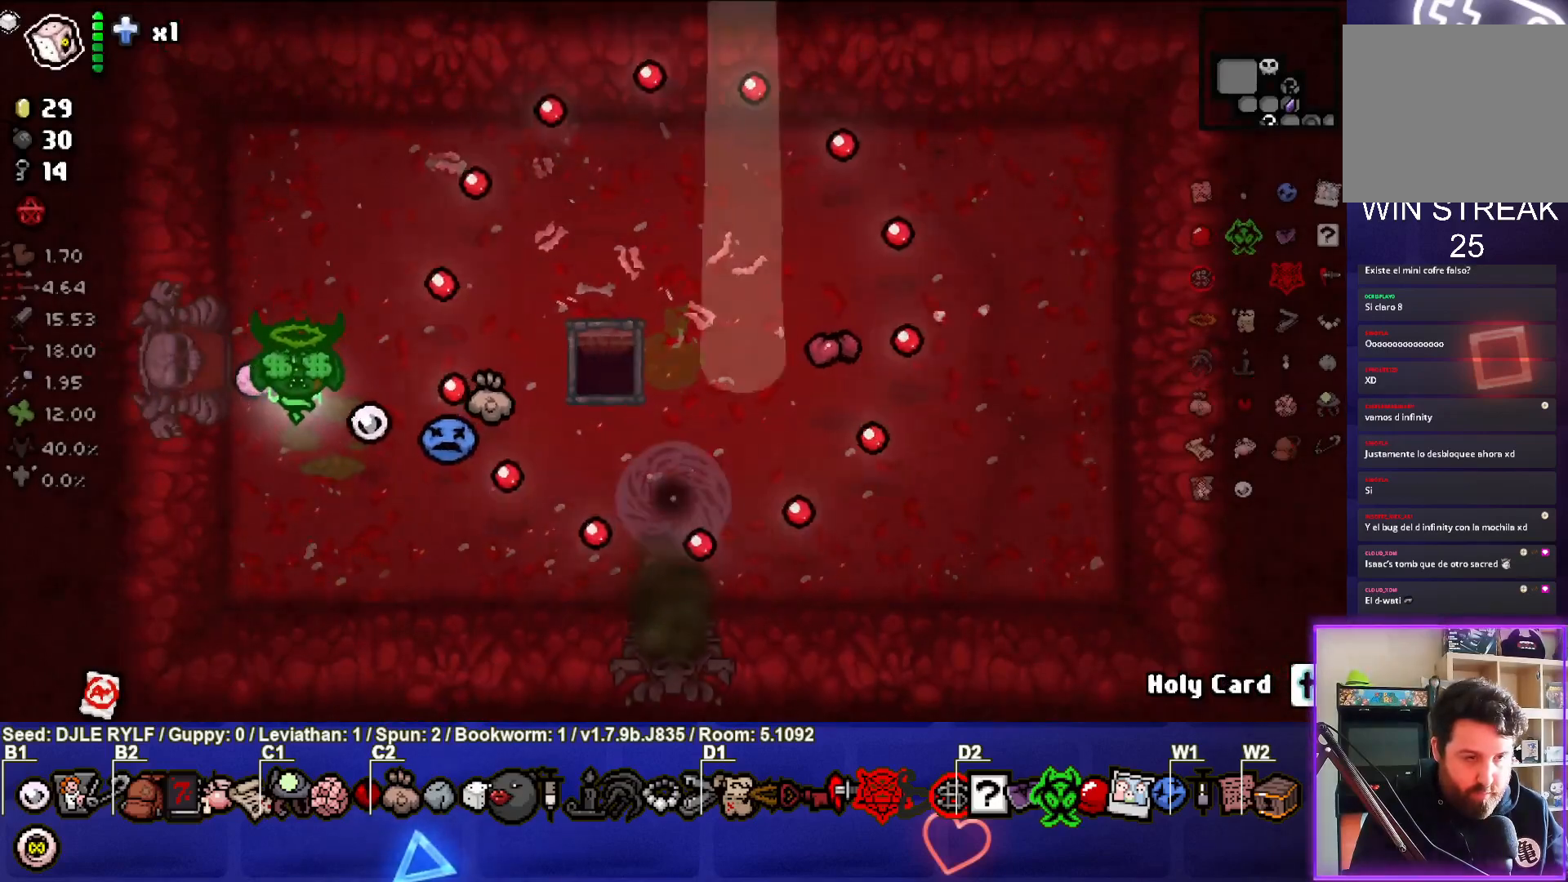
{"buttons": [], "left_stick": "center", "right_stick": "center", "events": [[217, "left_stick", "up-left"], [300, "left_stick", "center"]]}
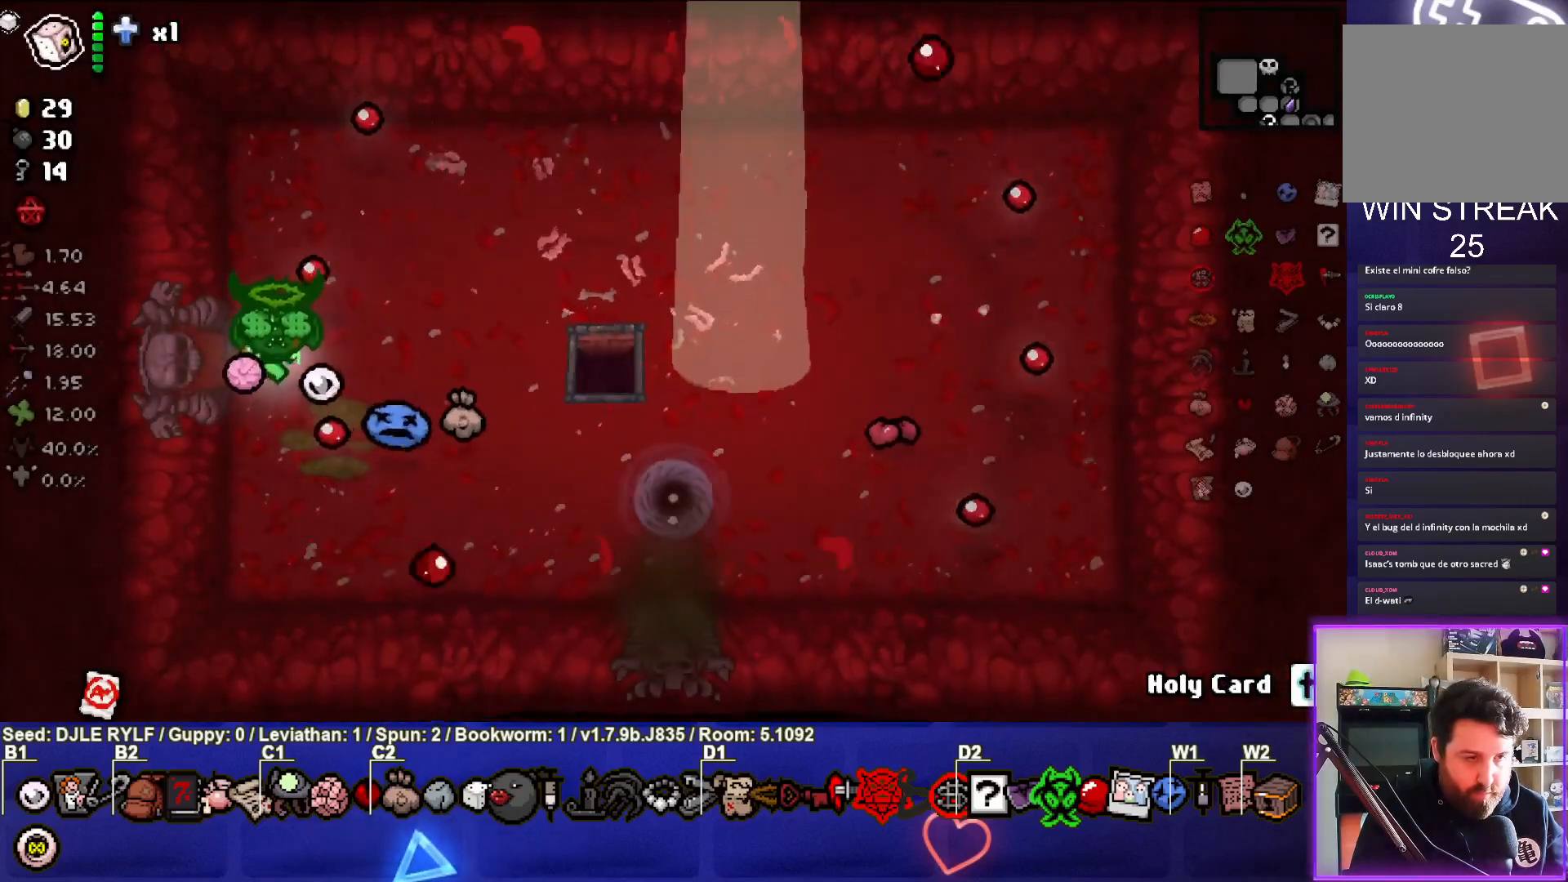
{"buttons": [], "left_stick": "down", "right_stick": "center", "events": [[67, "left_stick", "down-right"], [500, "left_stick", "down"]]}
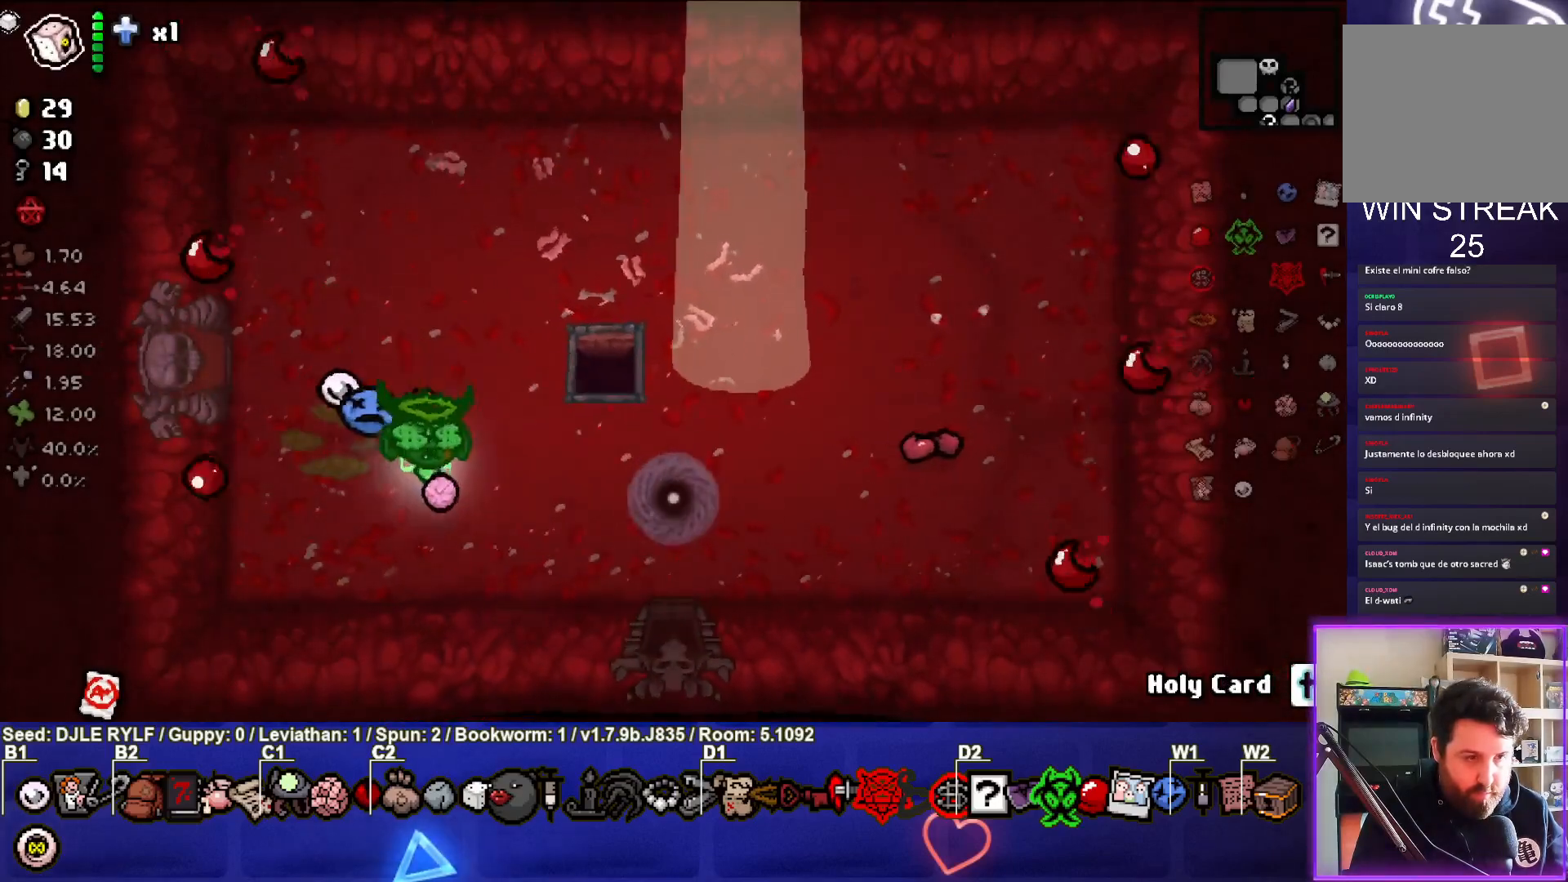
{"buttons": [], "left_stick": "down-right", "right_stick": "center", "events": [[83, "left_stick", "down-right"]]}
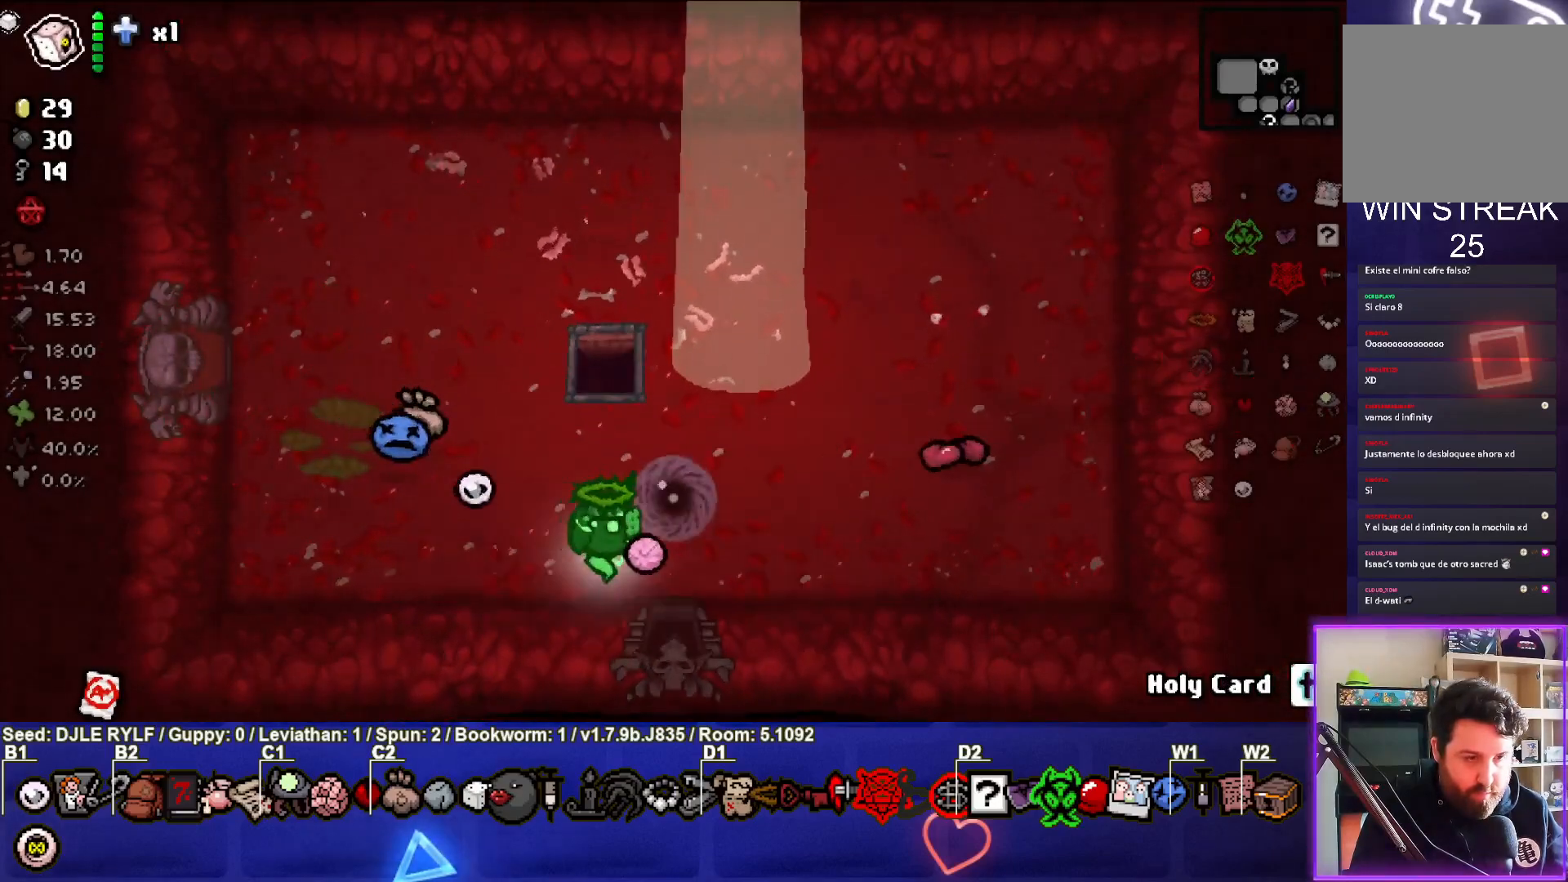
{"buttons": [], "left_stick": "center", "right_stick": "center", "events": [[367, "left_stick", "center"]]}
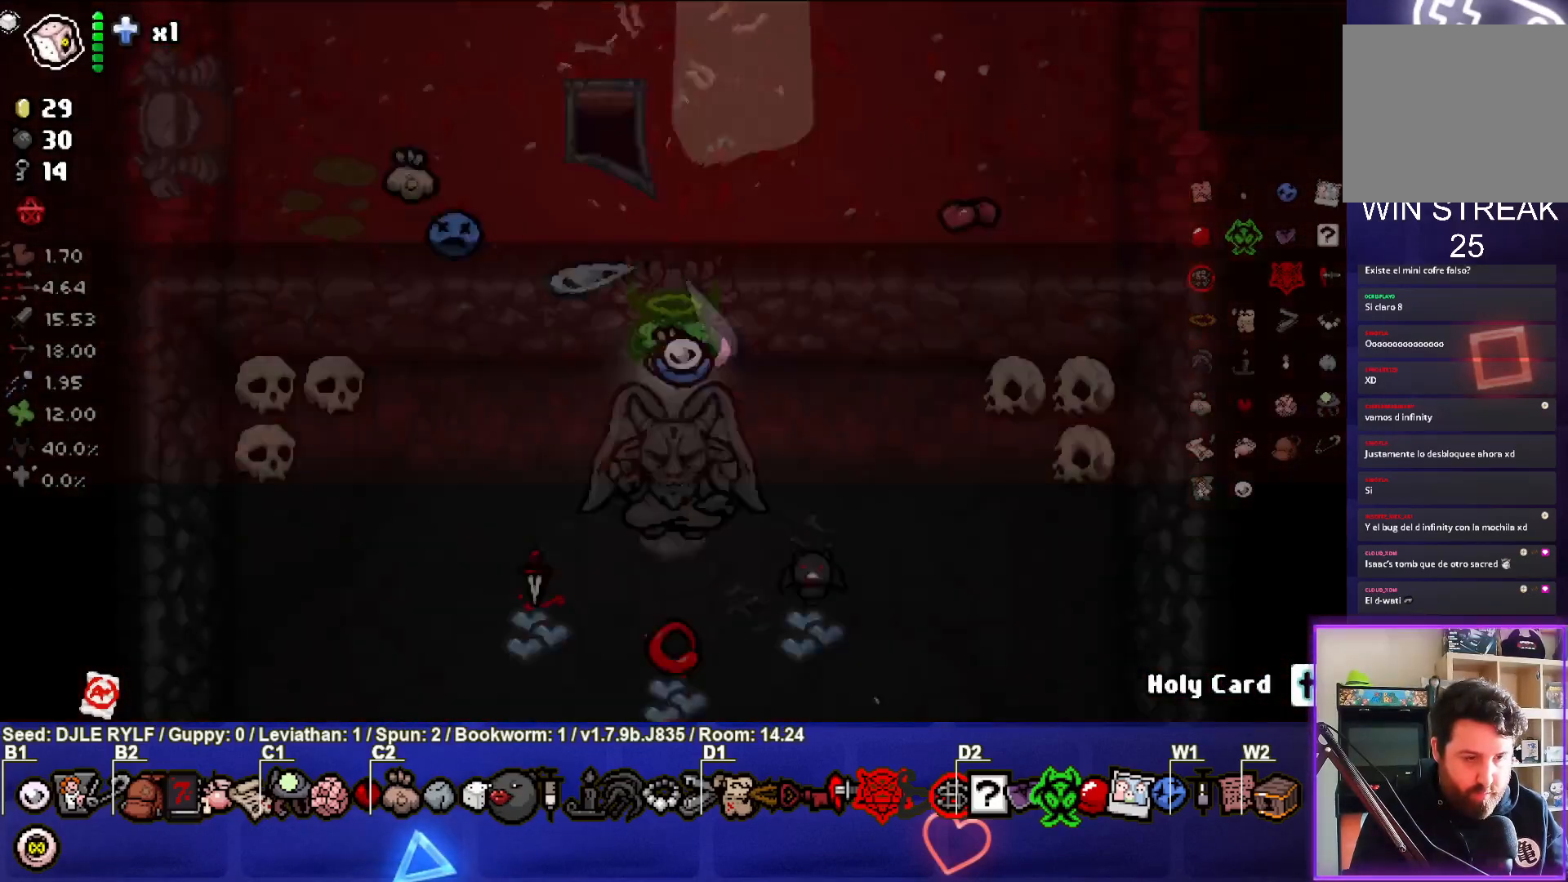
{"buttons": [], "left_stick": "center", "right_stick": "center", "events": []}
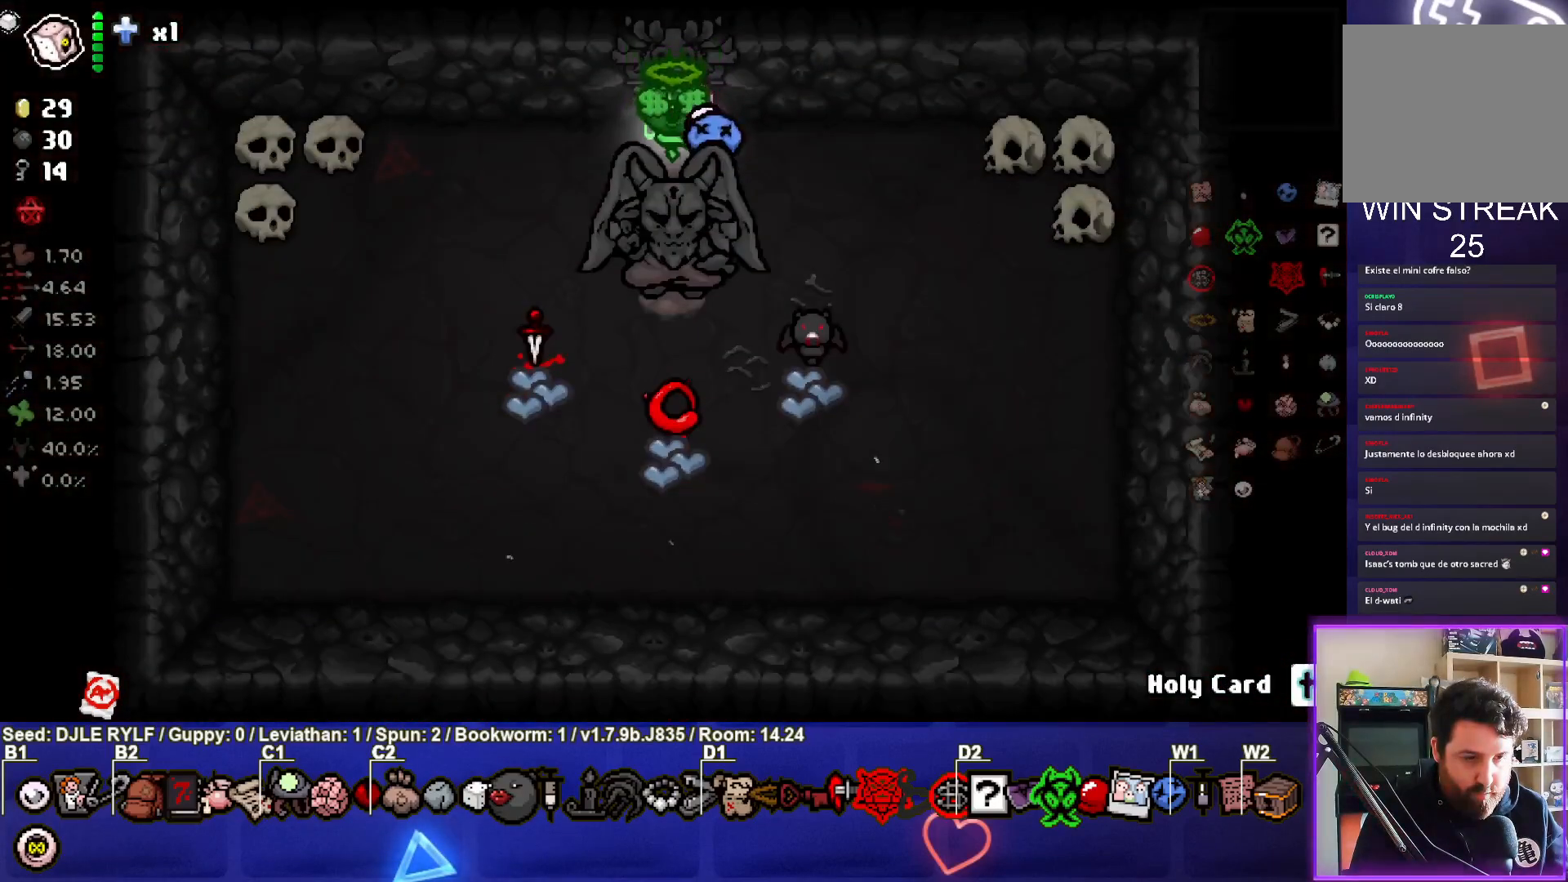
{"buttons": [], "left_stick": "down-right", "right_stick": "center", "events": [[317, "left_stick", "down-right"]]}
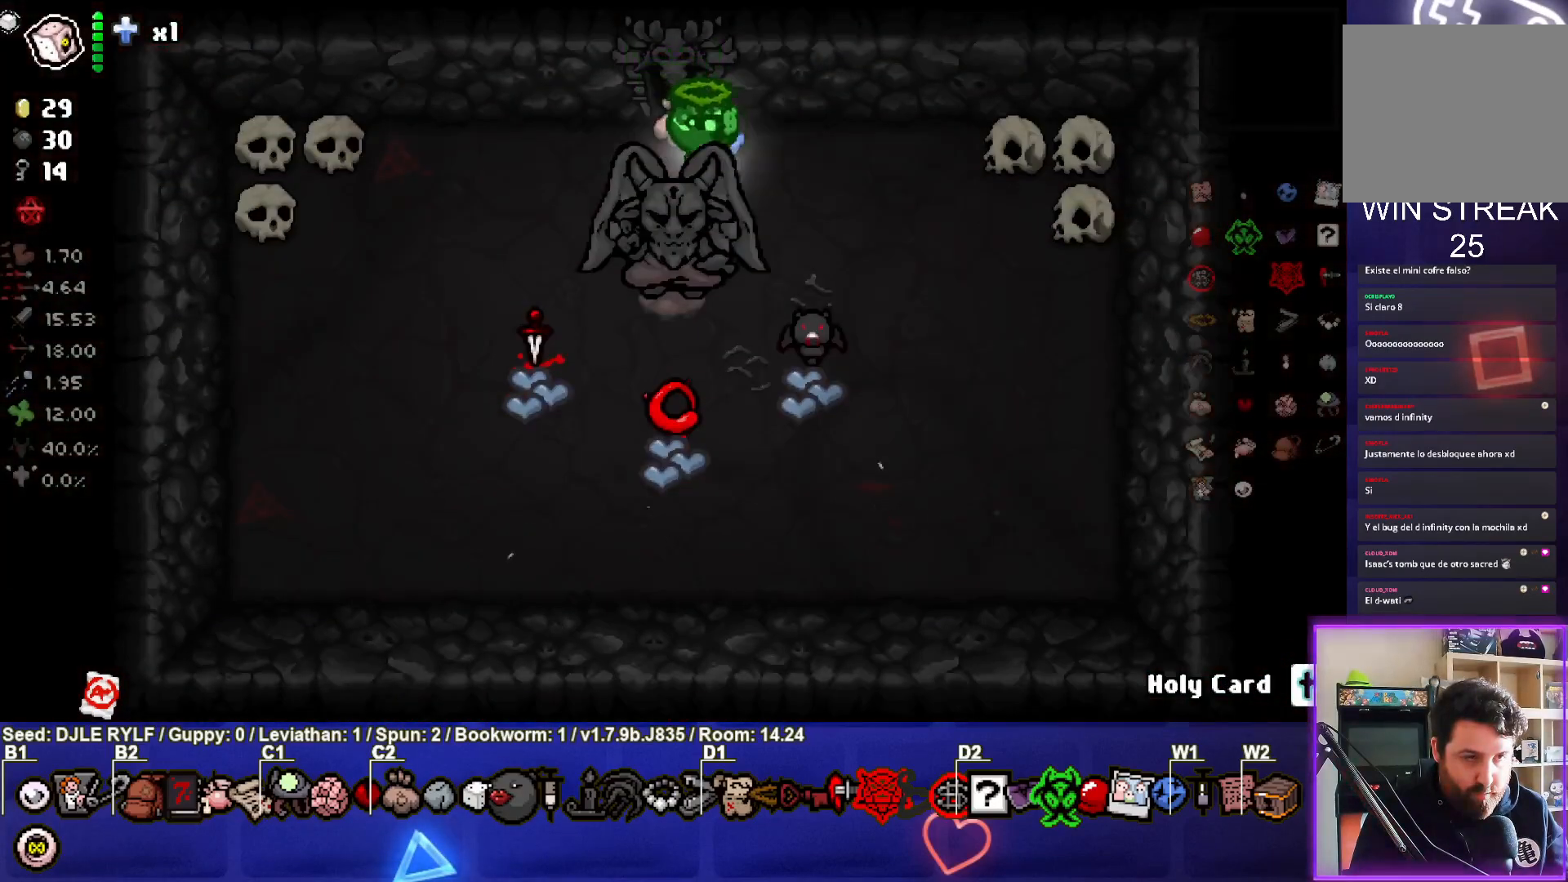
{"buttons": [], "left_stick": "center", "right_stick": "center", "events": [[50, "left_stick", "center"]]}
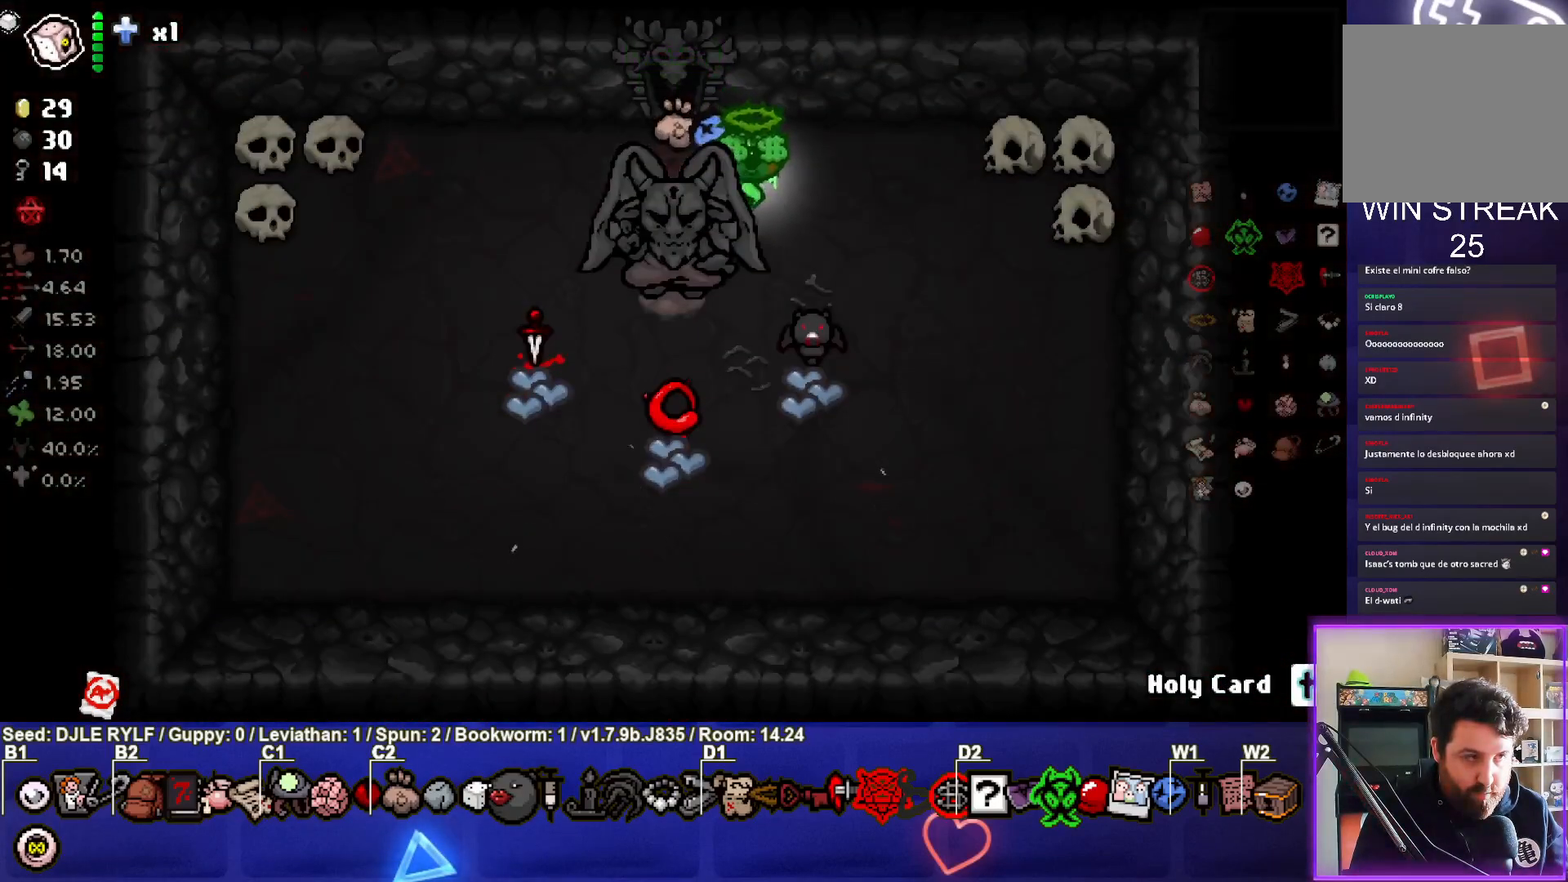
{"buttons": [], "left_stick": "center", "right_stick": "center", "events": []}
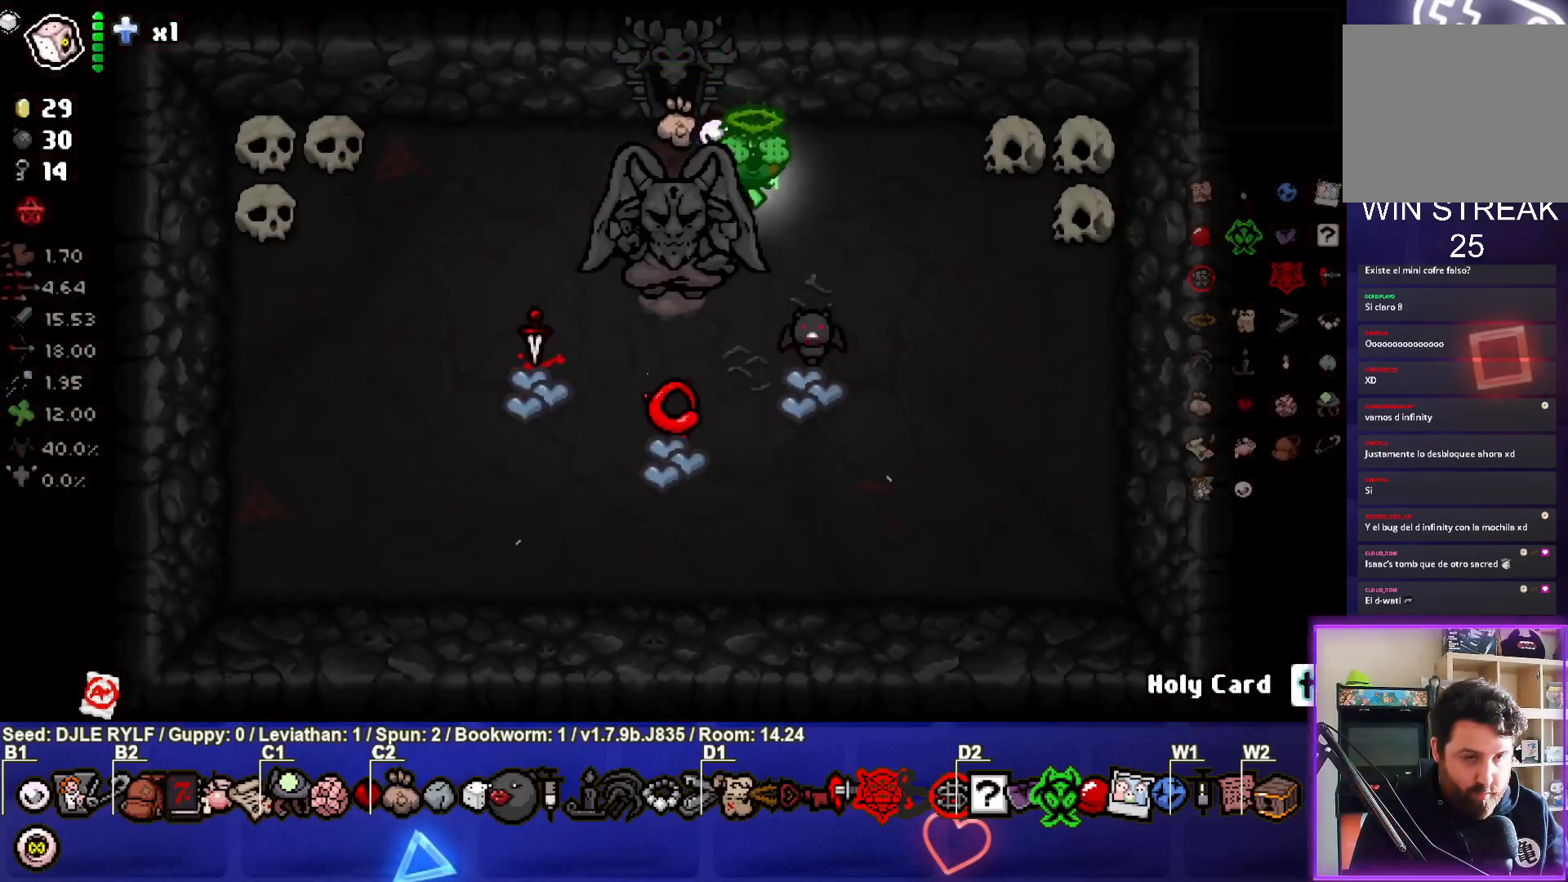
{"buttons": [], "left_stick": "center", "right_stick": "center", "events": []}
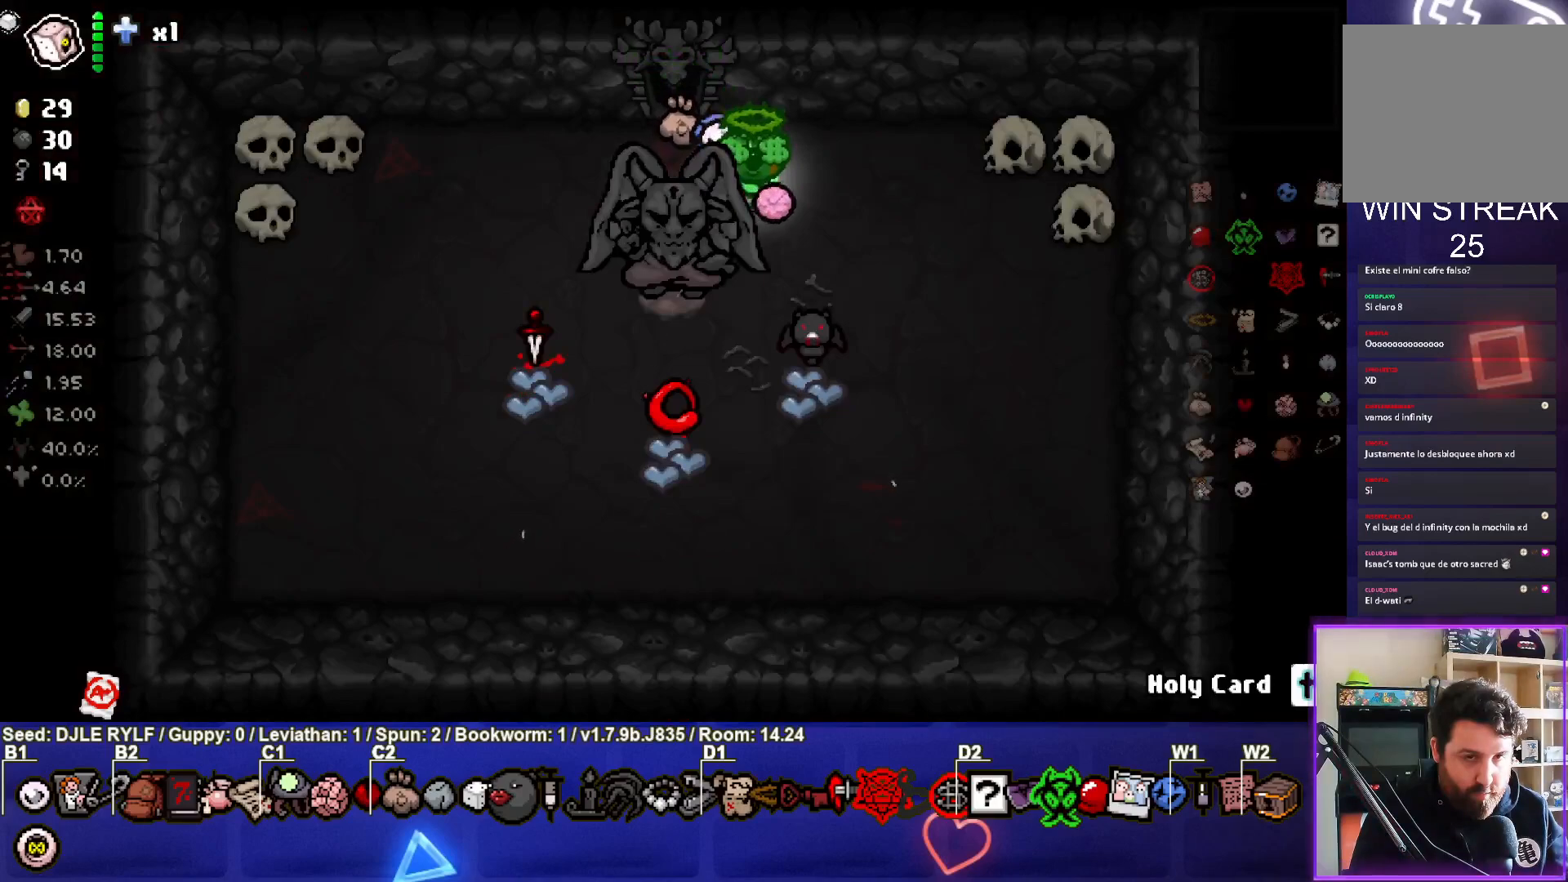
{"buttons": [], "left_stick": "center", "right_stick": "center", "events": []}
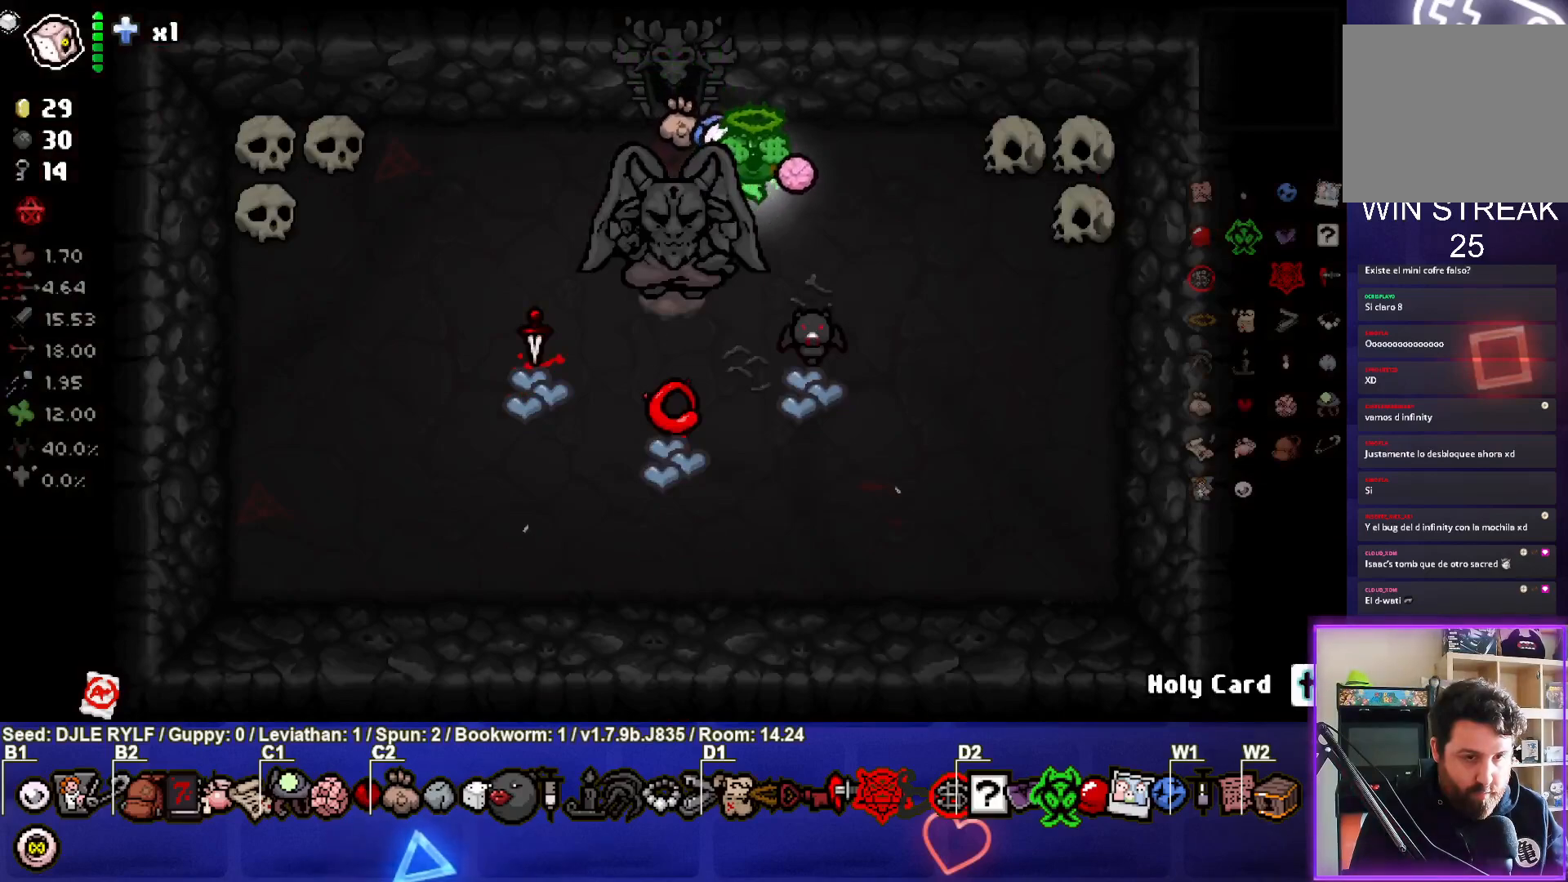
{"buttons": [], "left_stick": "center", "right_stick": "center", "events": []}
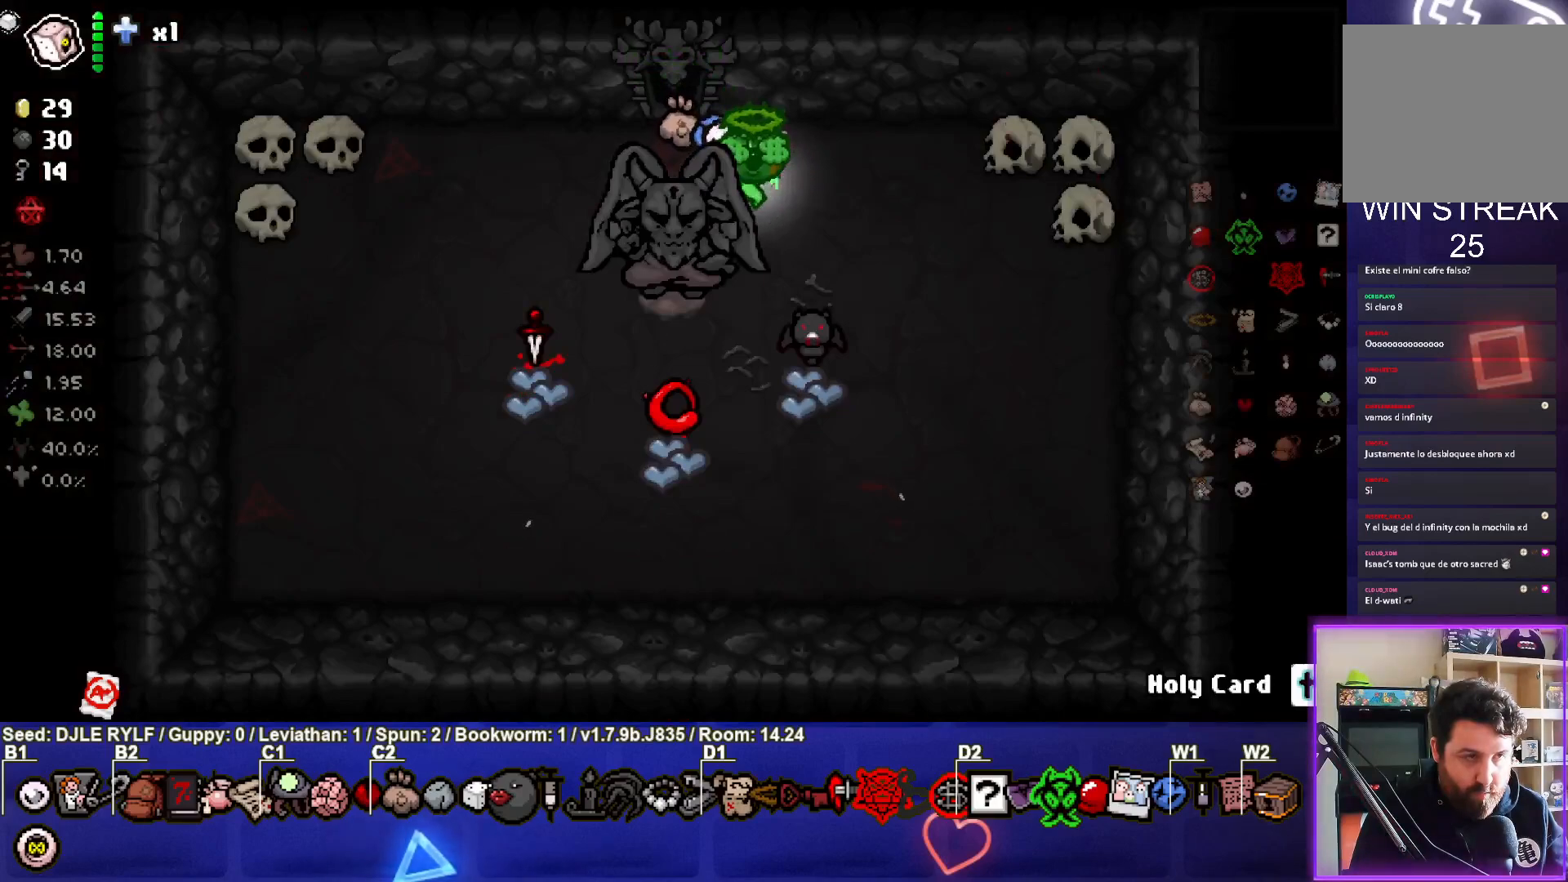
{"buttons": [], "left_stick": "center", "right_stick": "center", "events": []}
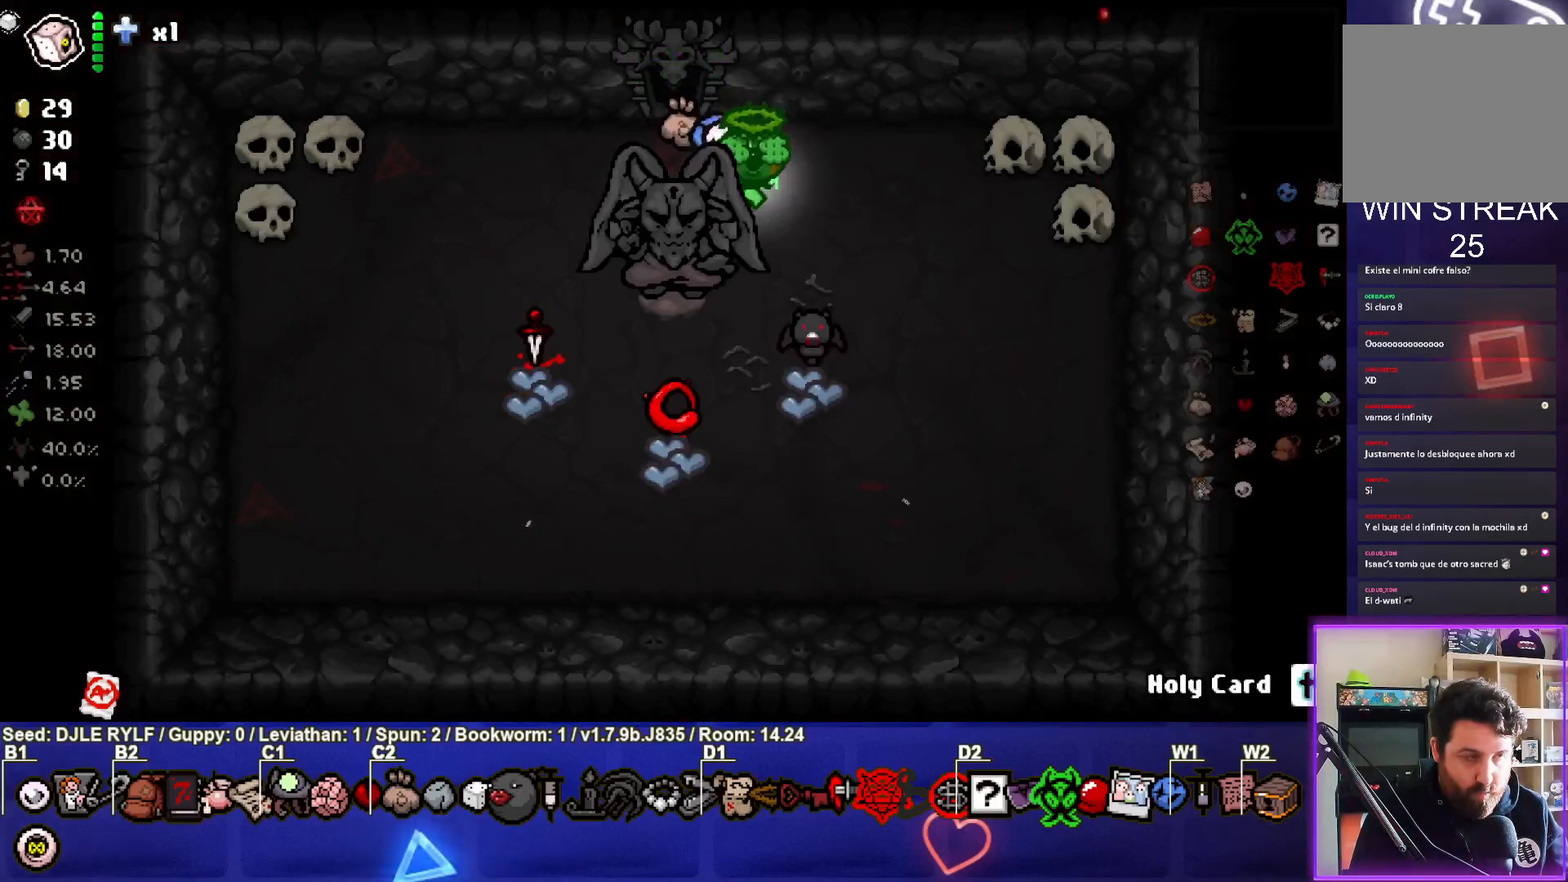
{"buttons": [], "left_stick": "center", "right_stick": "center", "events": []}
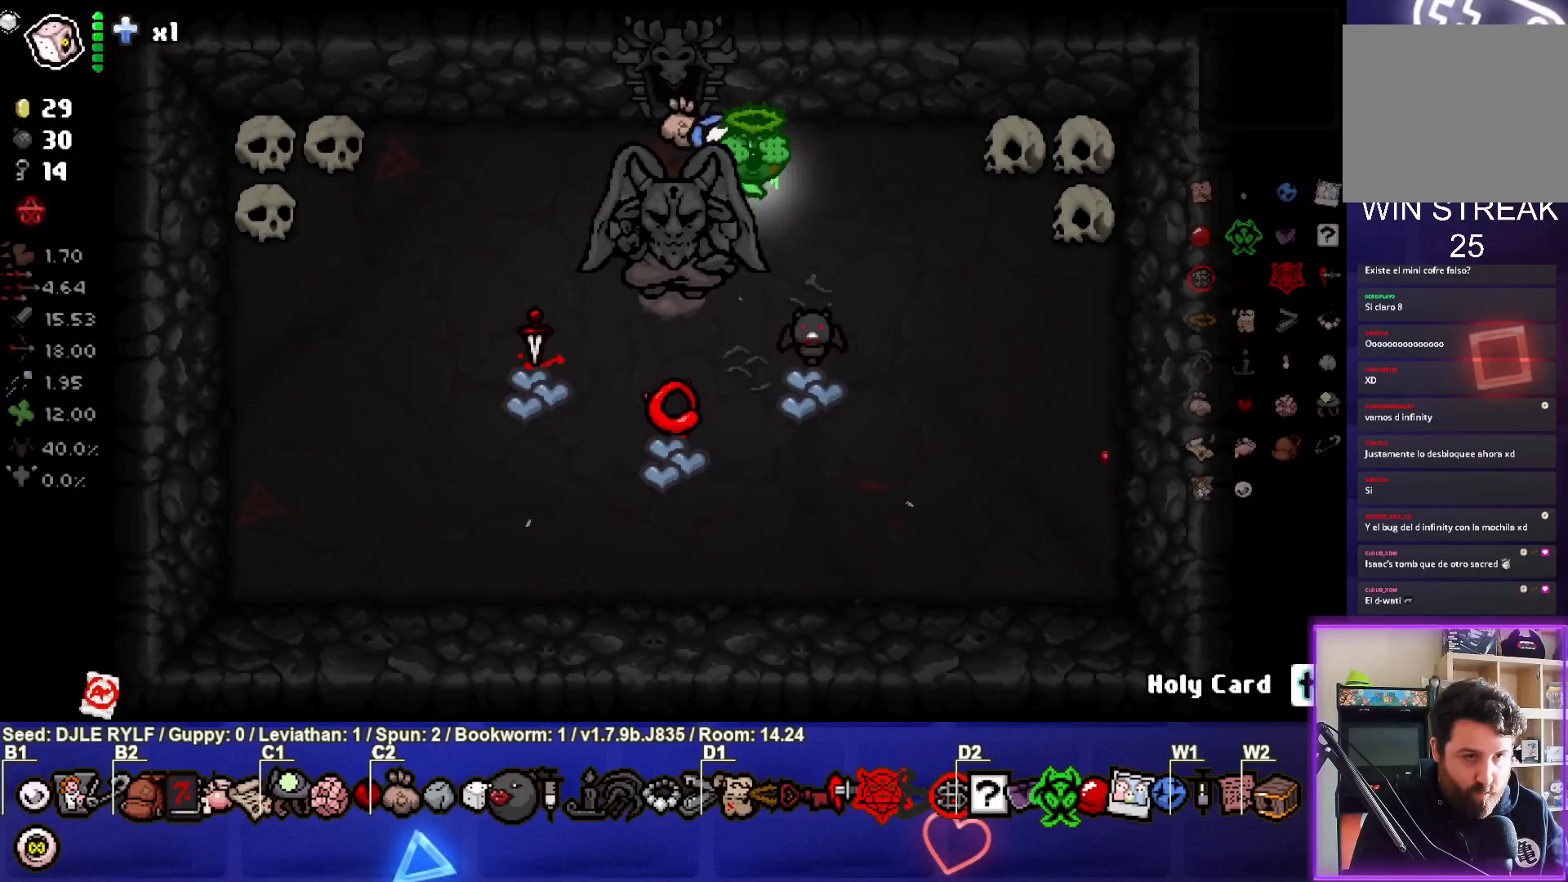
{"buttons": ["R2"], "left_stick": "center", "right_stick": "center", "events": [[217, "R2", "down"], [333, "R2", "up"], [417, "R2", "down"]]}
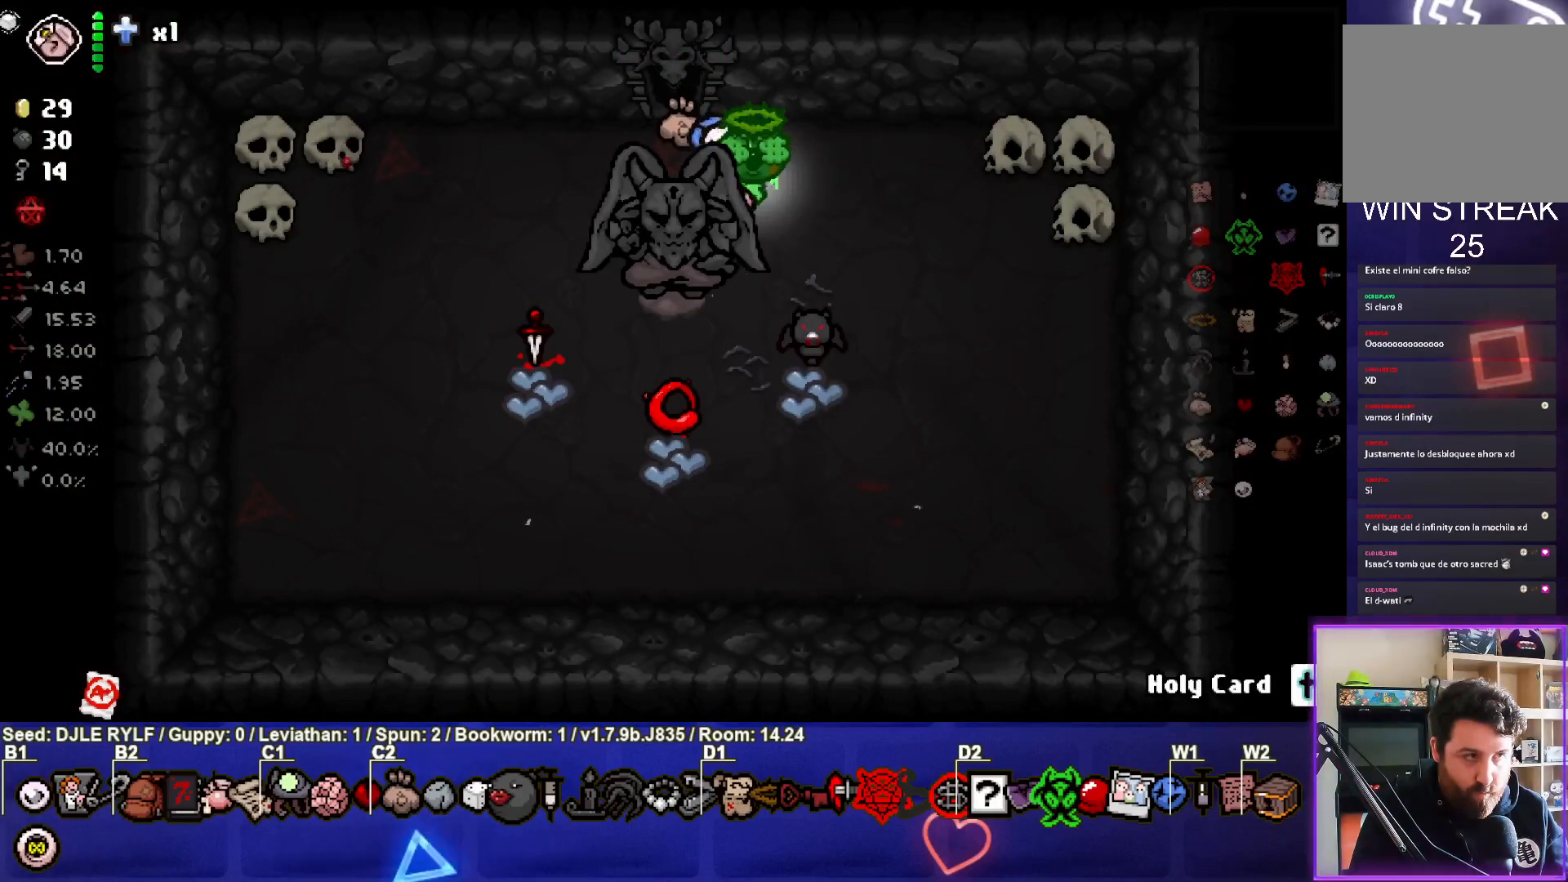
{"buttons": ["R2"], "left_stick": "center", "right_stick": "center", "events": [[17, "R2", "up"], [67, "R2", "down"], [217, "R2", "up"], [267, "R2", "down"], [400, "R2", "up"], [467, "R2", "down"]]}
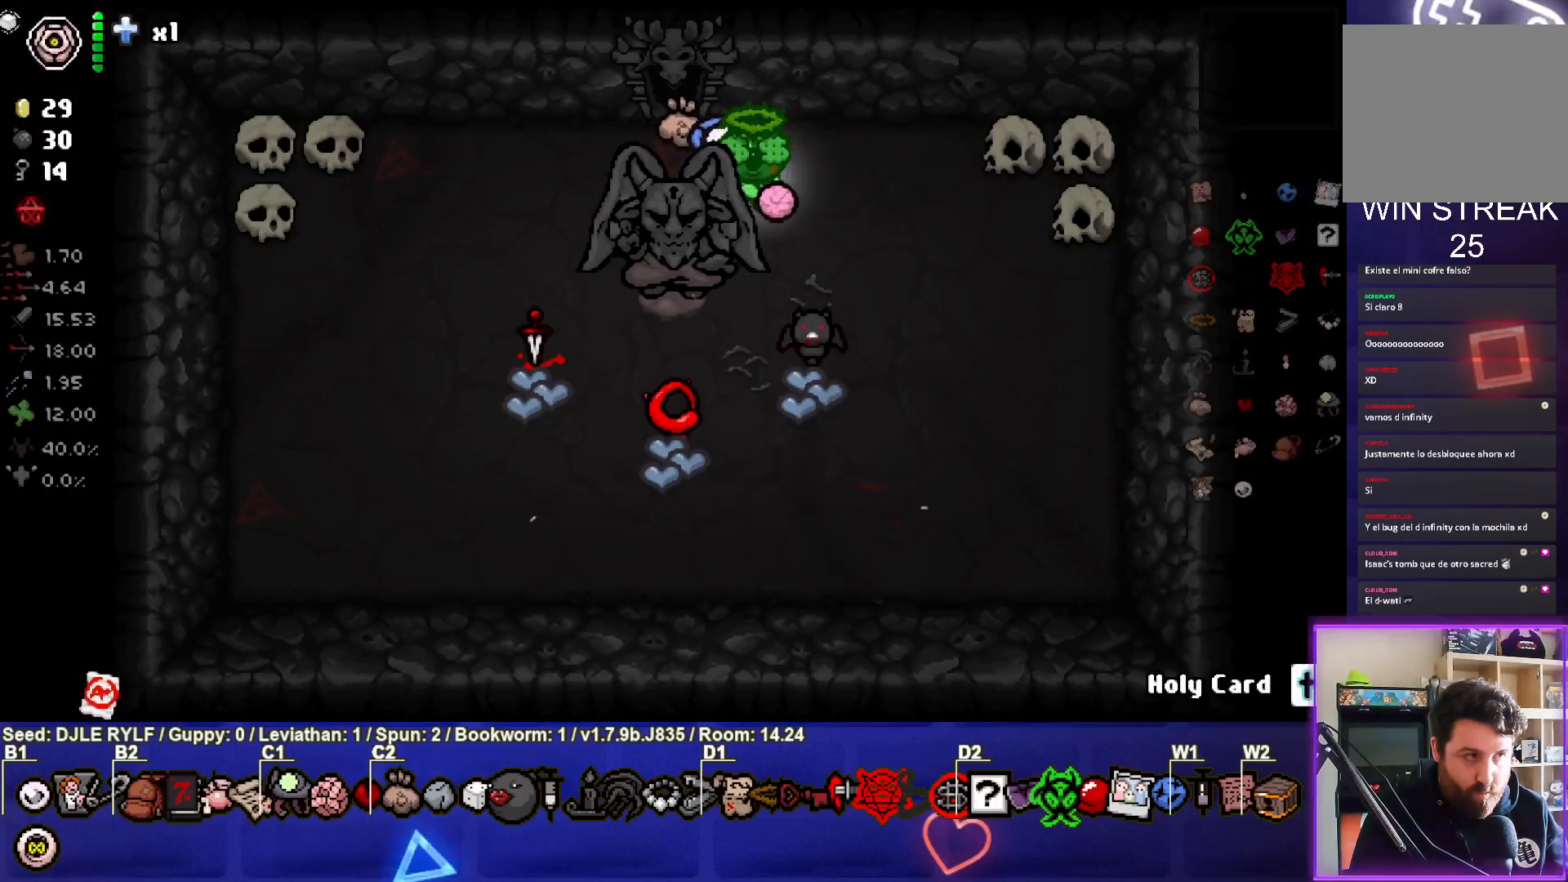
{"buttons": ["R2"], "left_stick": "center", "right_stick": "center", "events": [[100, "R2", "up"], [183, "R2", "down"], [300, "R2", "up"], [383, "R2", "down"]]}
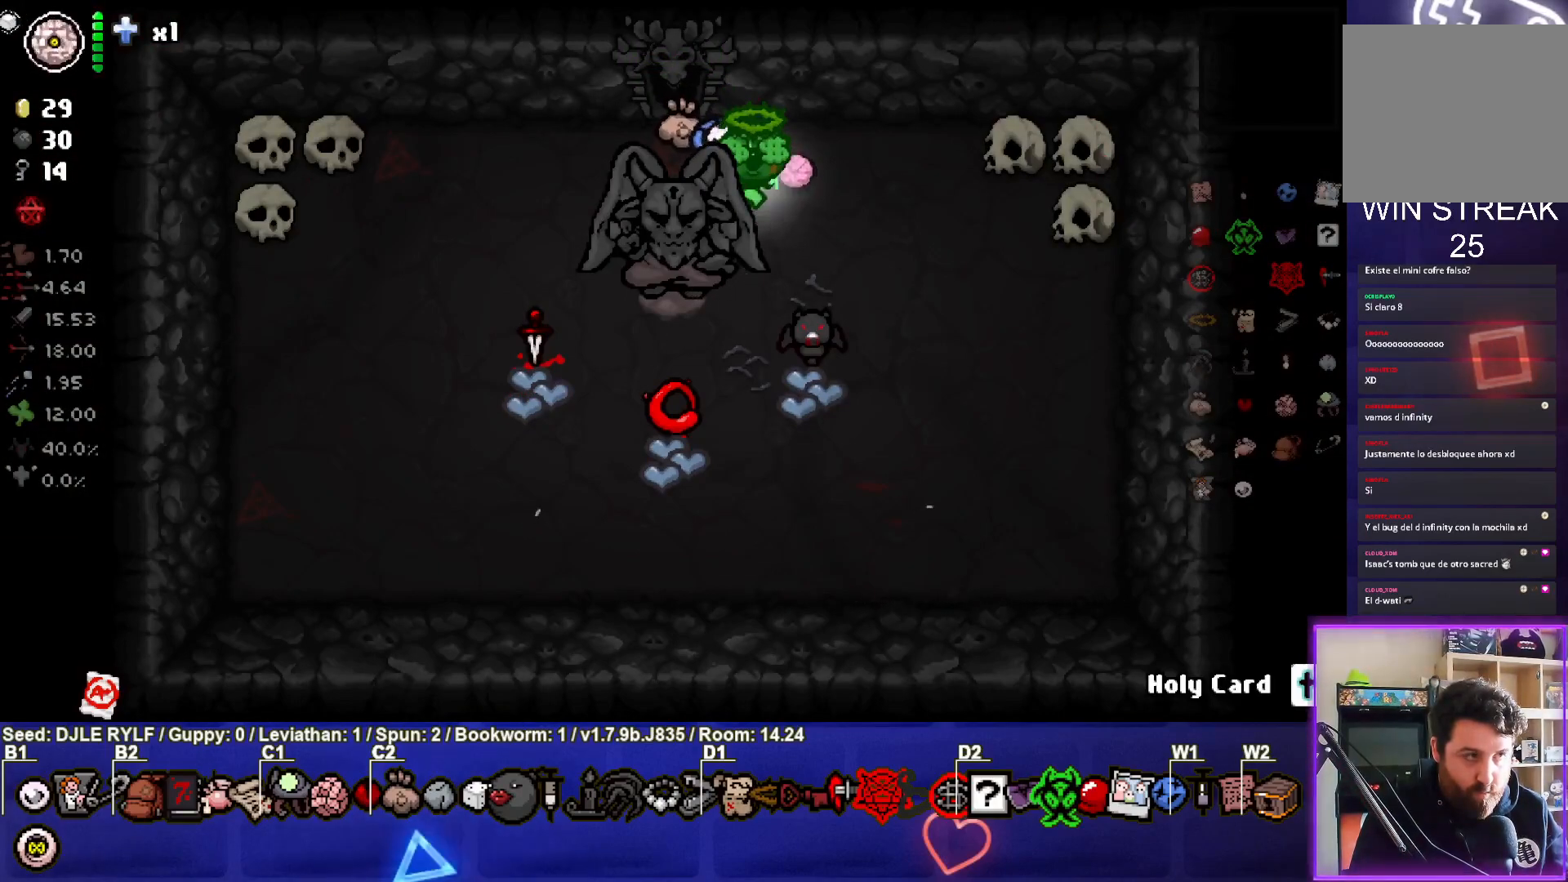
{"buttons": [], "left_stick": "center", "right_stick": "center", "events": [[33, "R2", "up"], [167, "R2", "down"], [317, "R2", "up"]]}